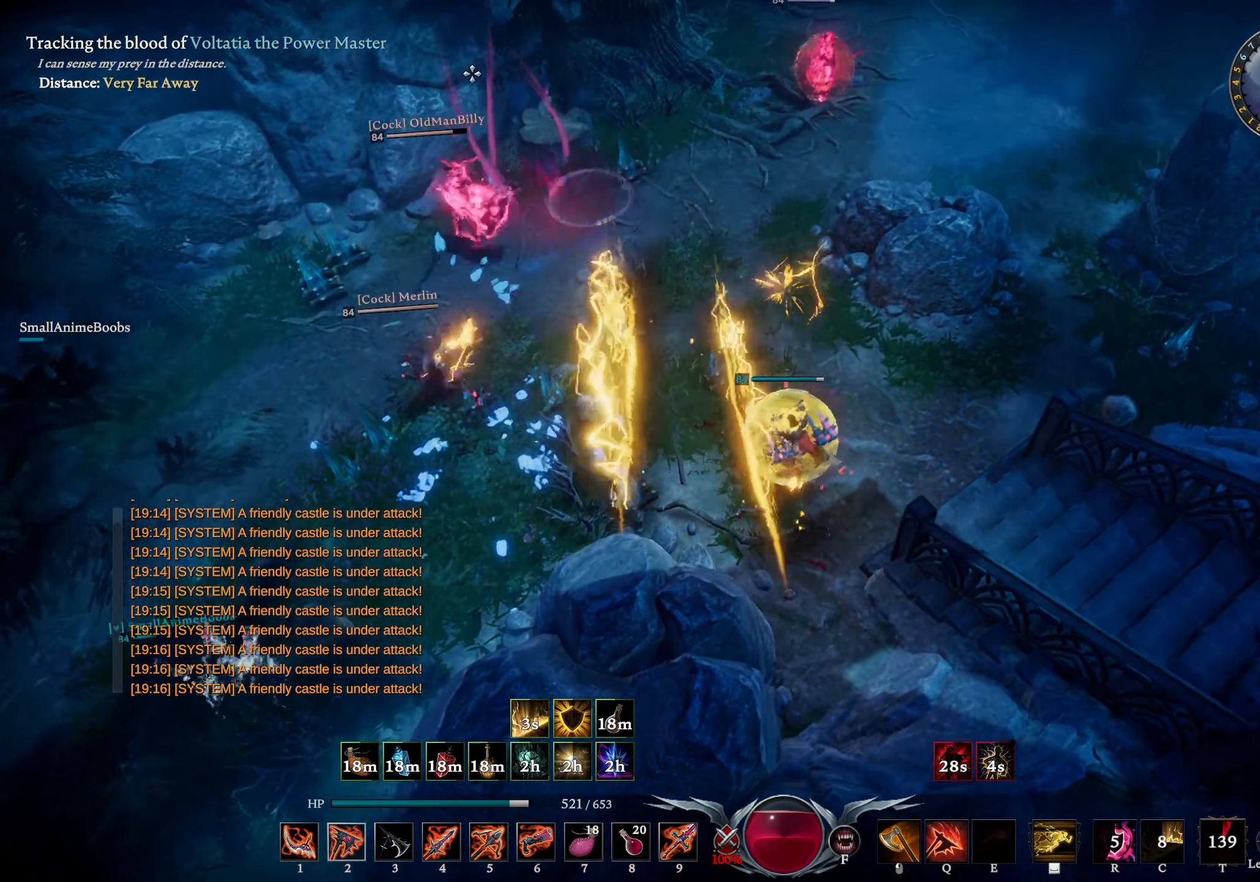
Gameplay with a controller (PlayStation layout); each line is a JSON object with the inputs held at the frame after it. "events" lists button and stick changes between this image and that frame as [ms after this image, input, new state], when the widget could be followed in between.
{"buttons": ["L2"], "left_stick": "left", "right_stick": "up-left", "events": [[33, "L1", "down"], [50, "SQUARE", "down"], [117, "SQUARE", "up"], [167, "L1", "up"], [217, "right_stick", "down"], [300, "L2", "down"], [333, "right_stick", "up-left"], [367, "left_stick", "down"], [433, "left_stick", "left"]]}
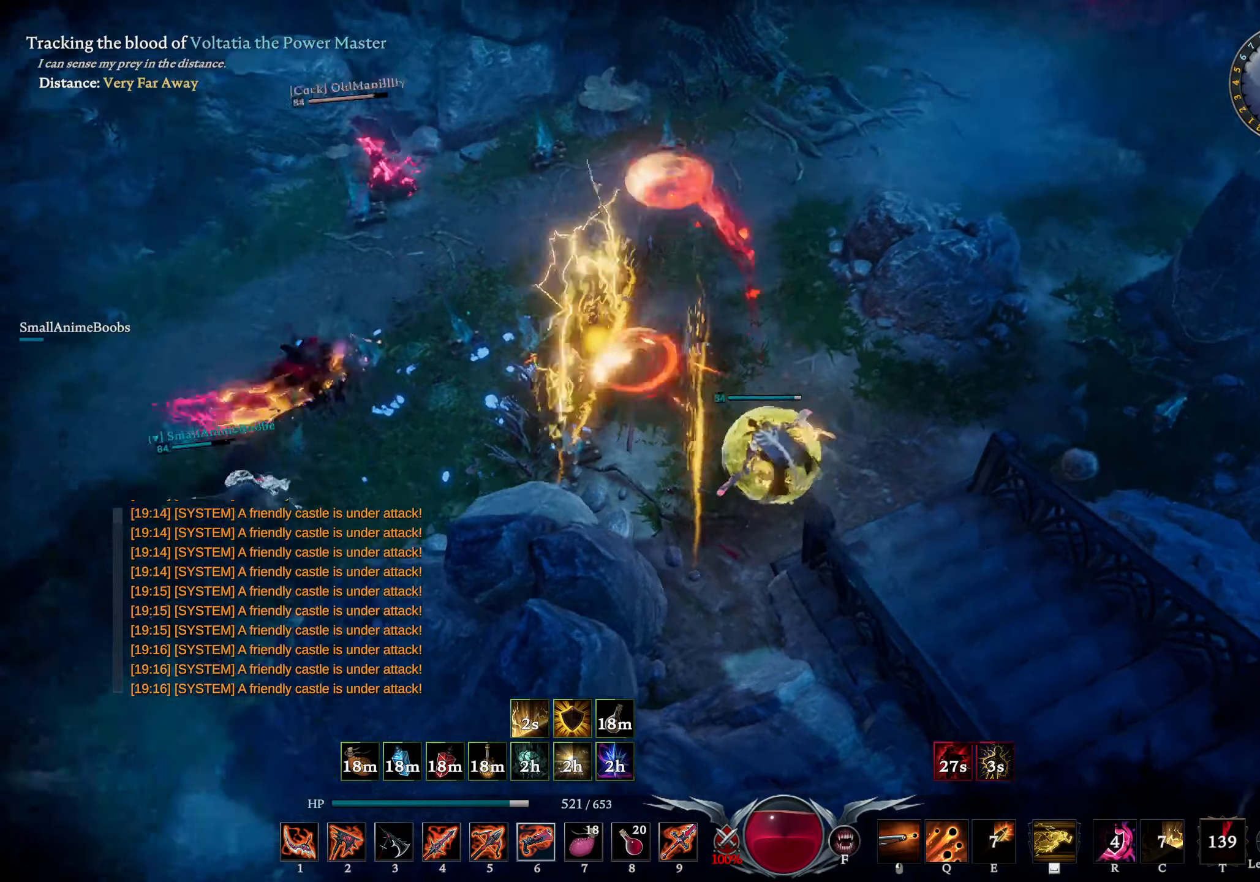
{"buttons": ["L2"], "left_stick": "right", "right_stick": "center", "events": [[67, "L2", "up"], [67, "right_stick", "right"], [117, "right_stick", "down-right"], [284, "right_stick", "center"], [317, "left_stick", "right"], [400, "L2", "down"]]}
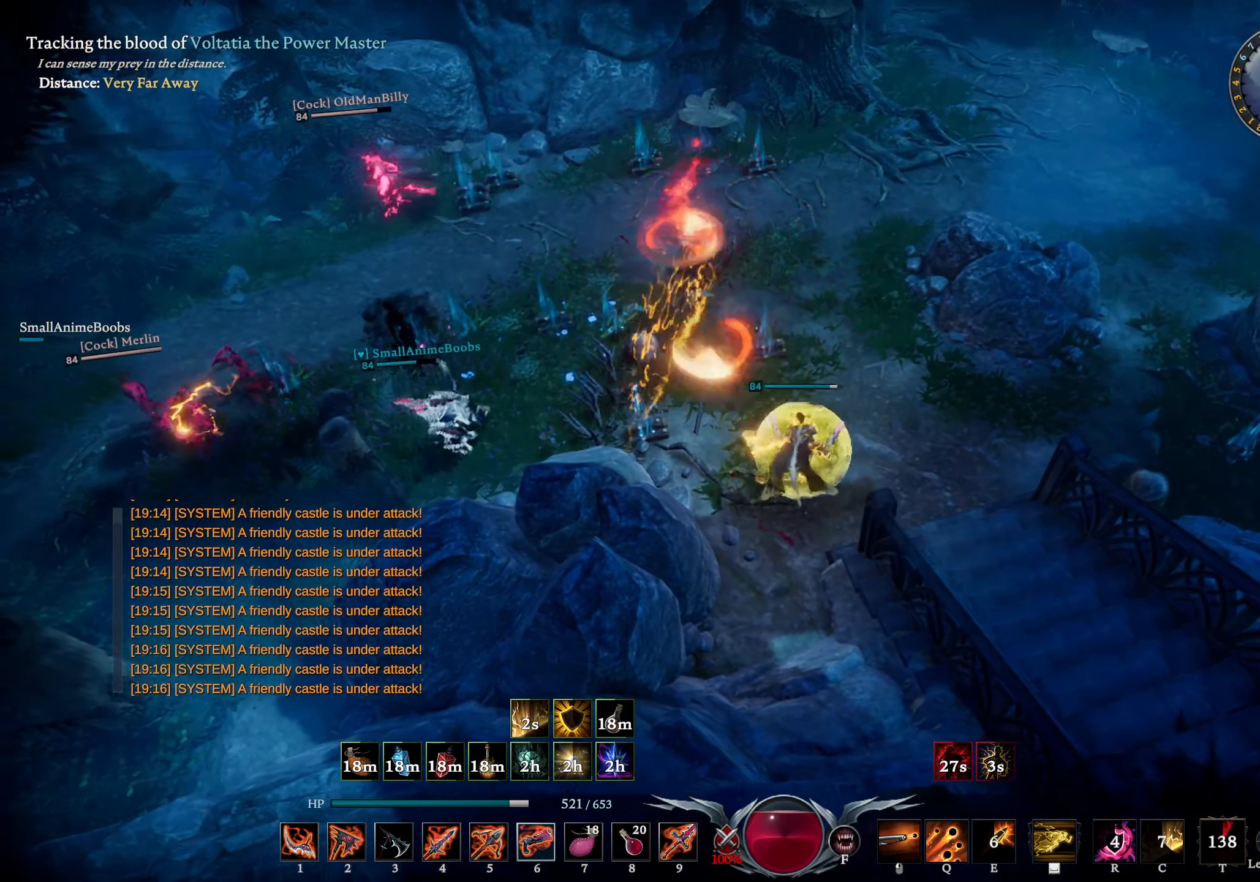
{"buttons": [], "left_stick": "down-right", "right_stick": "center", "events": [[84, "L2", "up"], [100, "right_stick", "down-right"], [284, "right_stick", "center"], [300, "left_stick", "down-right"]]}
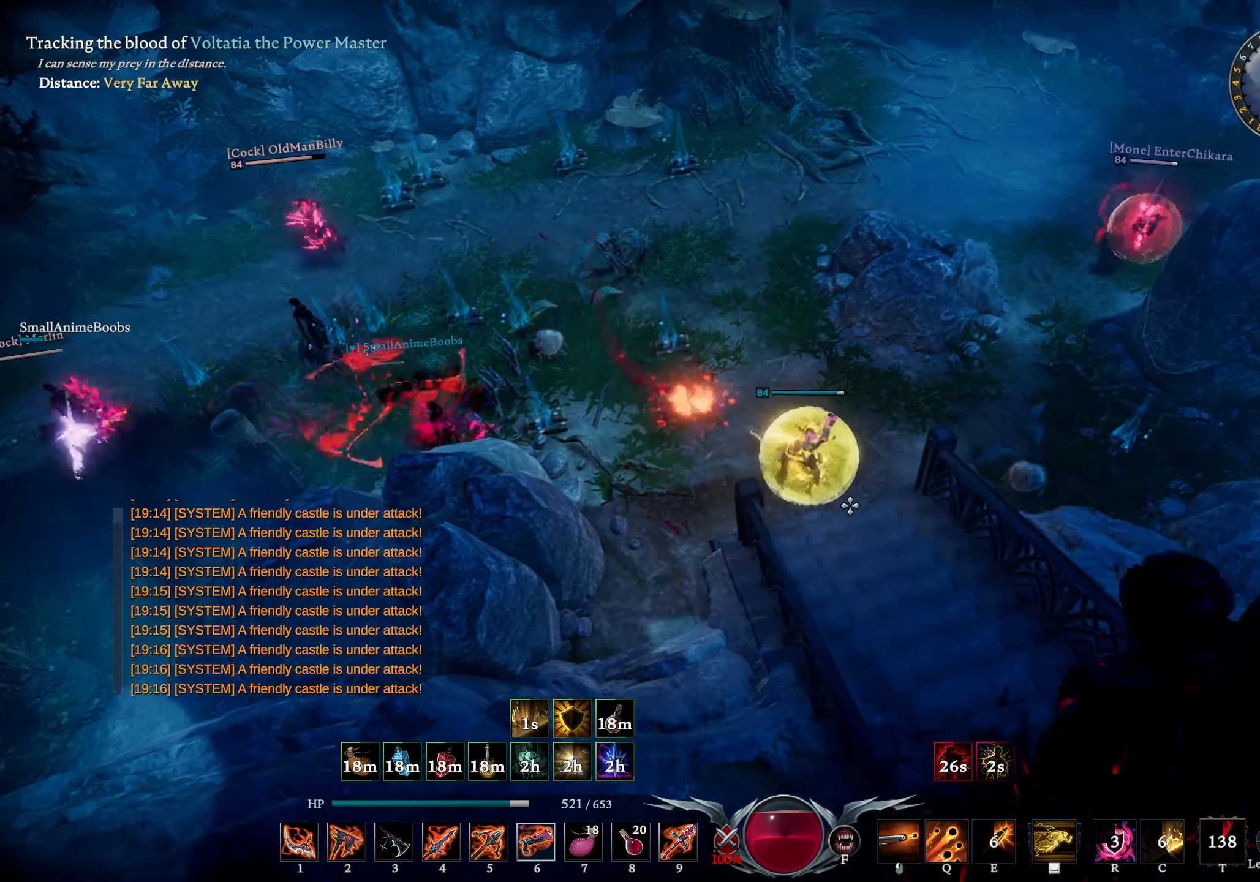
{"buttons": [], "left_stick": "center", "right_stick": "center", "events": [[100, "TRIANGLE", "down"], [167, "TRIANGLE", "up"], [200, "L1", "down"], [267, "right_stick", "down"], [300, "R1", "down"], [417, "L1", "up"], [417, "R1", "up"], [434, "left_stick", "center"], [434, "right_stick", "center"]]}
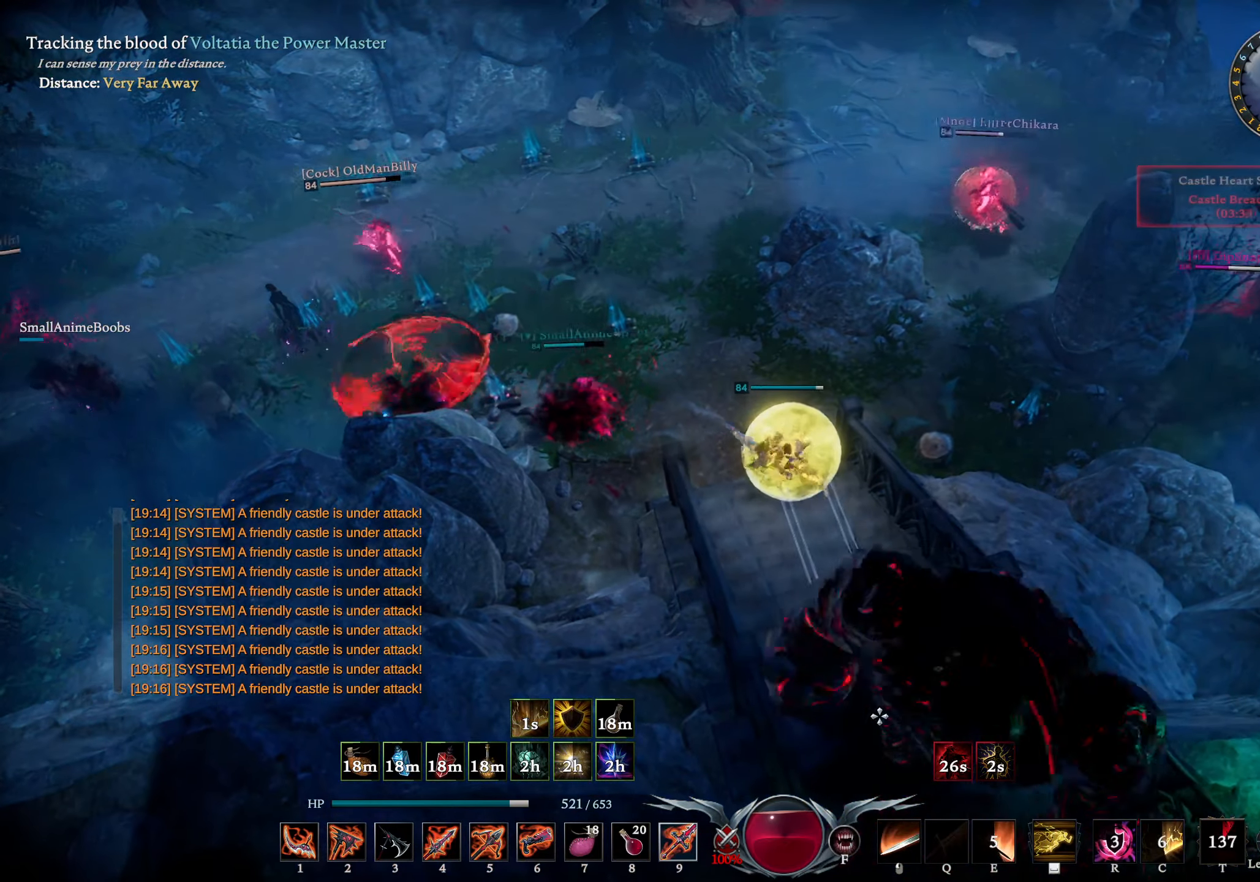
{"buttons": [], "left_stick": "down-right", "right_stick": "center", "events": [[200, "L1", "down"], [317, "left_stick", "down-right"], [334, "SQUARE", "down"], [367, "L1", "up"], [400, "SQUARE", "up"]]}
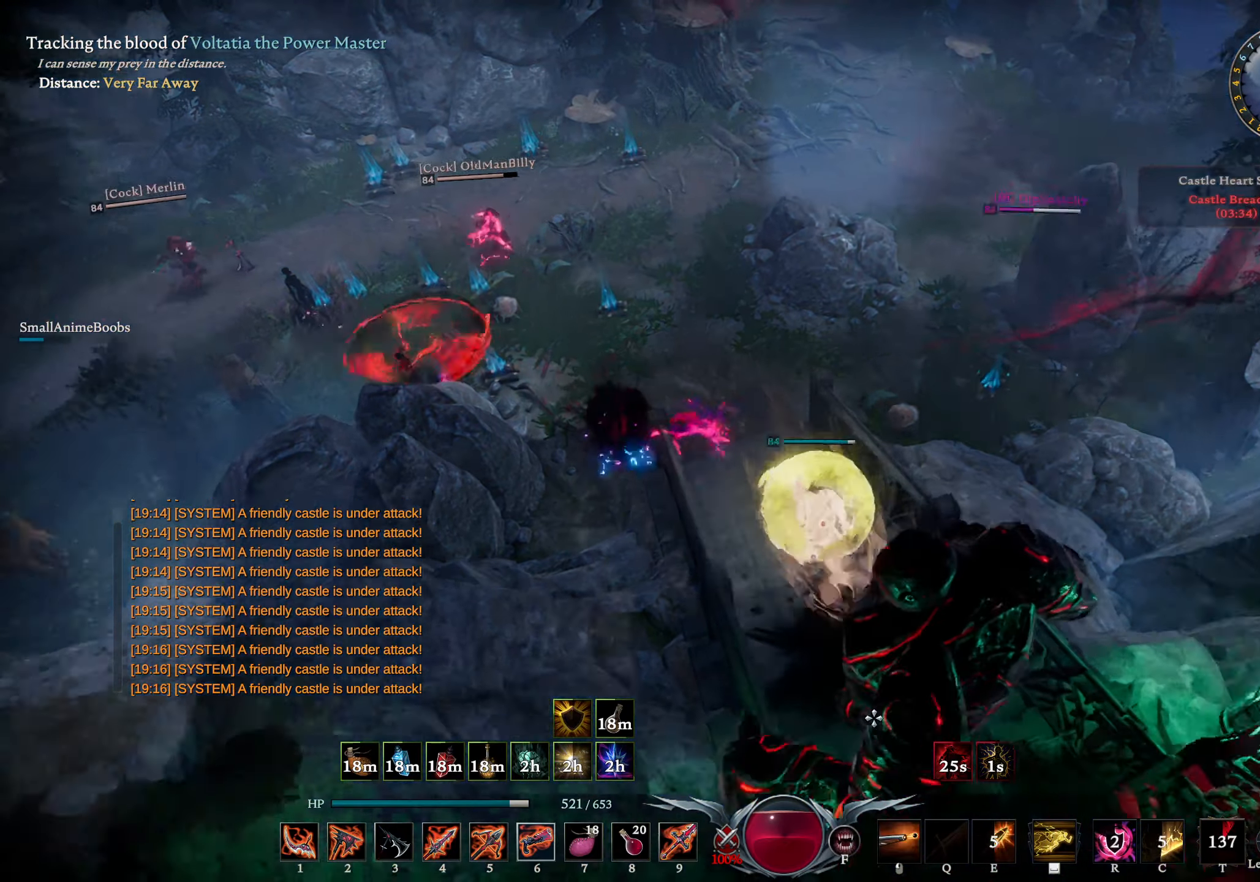
{"buttons": ["R1"], "left_stick": "down-right", "right_stick": "center", "events": [[184, "R1", "down"], [350, "right_stick", "left"], [450, "right_stick", "center"]]}
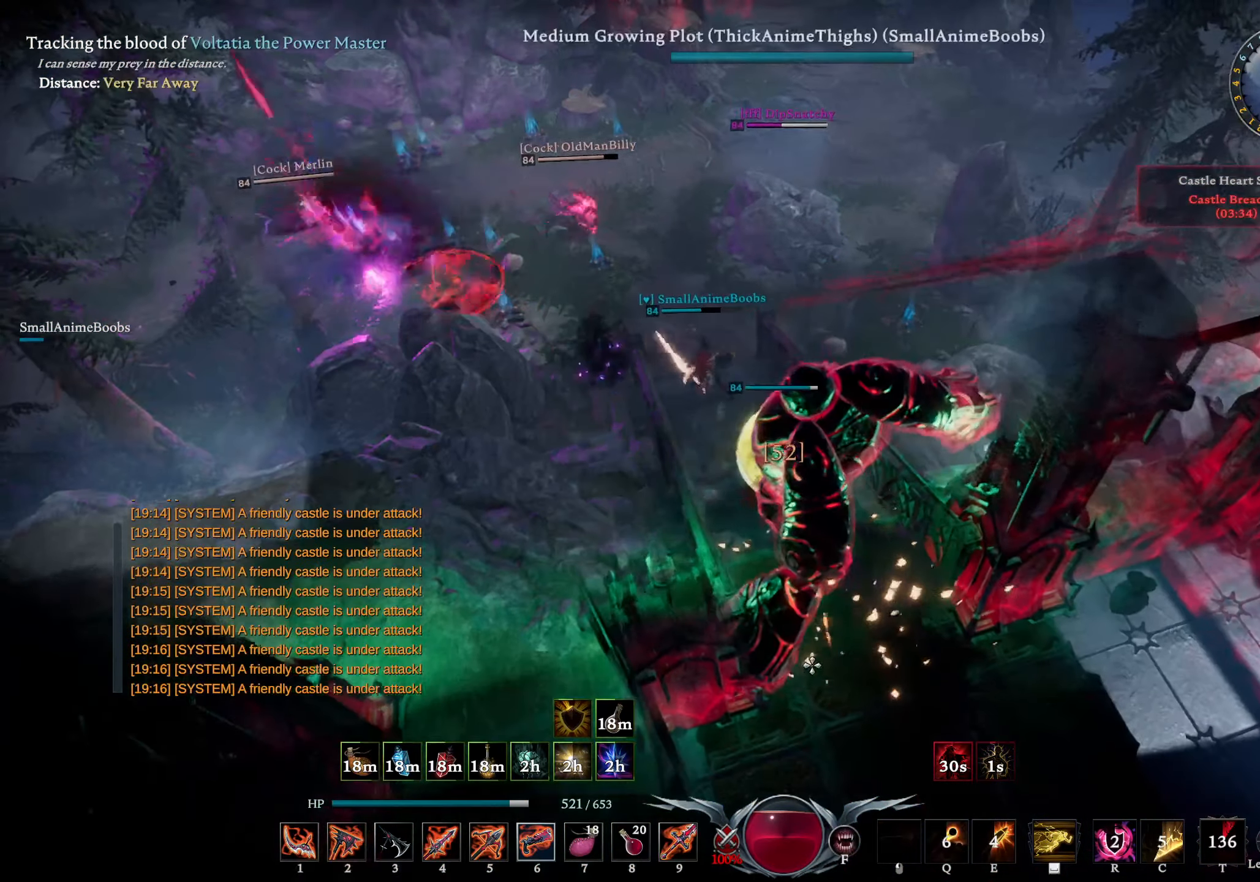
{"buttons": [], "left_stick": "down", "right_stick": "center", "events": [[34, "CIRCLE", "down"], [50, "R1", "up"], [184, "right_stick", "up"], [250, "CIRCLE", "up"], [250, "left_stick", "down"], [384, "right_stick", "center"]]}
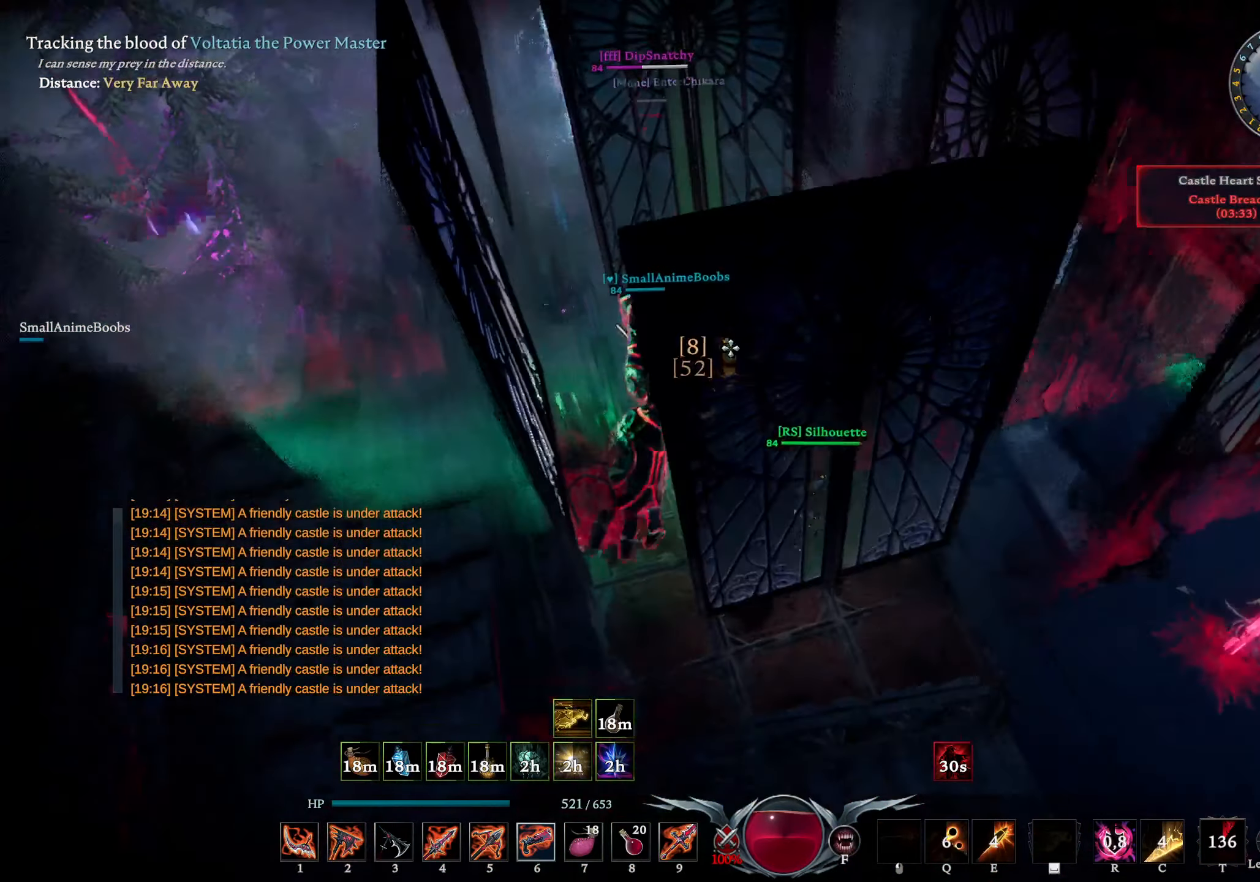
{"buttons": ["R1"], "left_stick": "center", "right_stick": "center", "events": [[84, "R1", "down"], [100, "right_stick", "up-left"], [234, "right_stick", "down-left"], [367, "left_stick", "center"], [450, "right_stick", "center"]]}
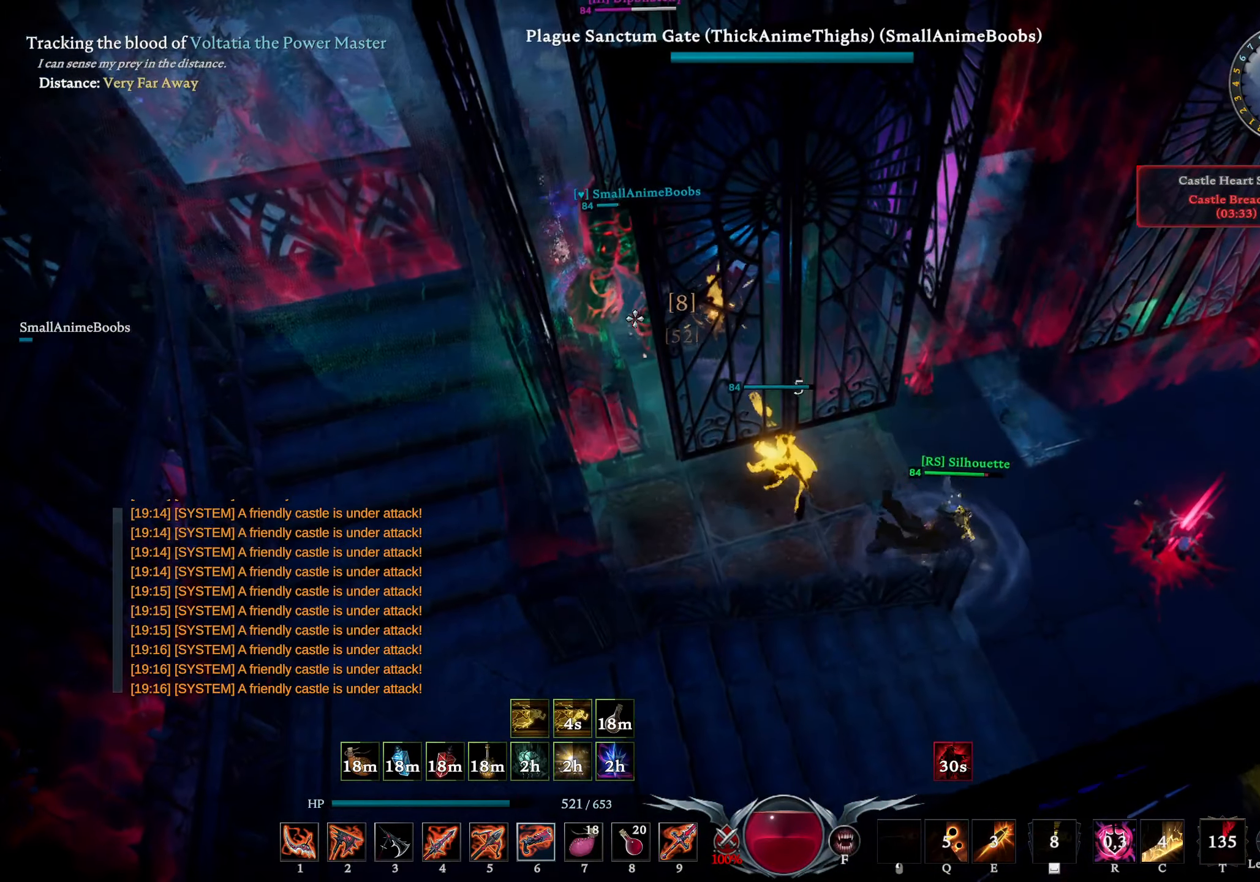
{"buttons": ["R1"], "left_stick": "down-right", "right_stick": "center", "events": [[50, "right_stick", "left"], [67, "left_stick", "down-right"], [100, "right_stick", "center"], [184, "R1", "up"], [234, "right_stick", "down-right"], [450, "R1", "down"], [467, "right_stick", "center"]]}
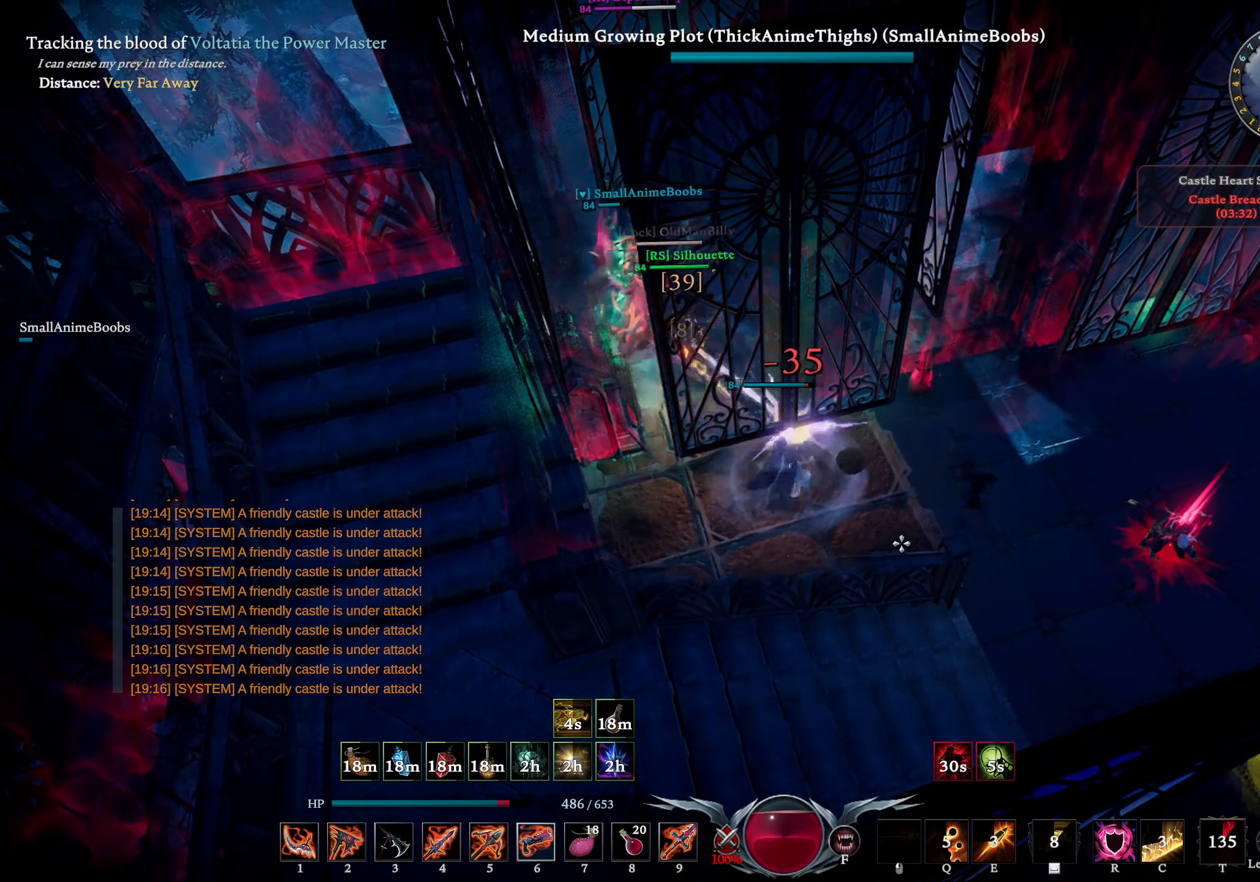
{"buttons": [], "left_stick": "down-right", "right_stick": "center", "events": [[100, "right_stick", "up-left"], [234, "right_stick", "center"], [300, "right_stick", "down-right"], [417, "right_stick", "center"], [434, "R1", "up"]]}
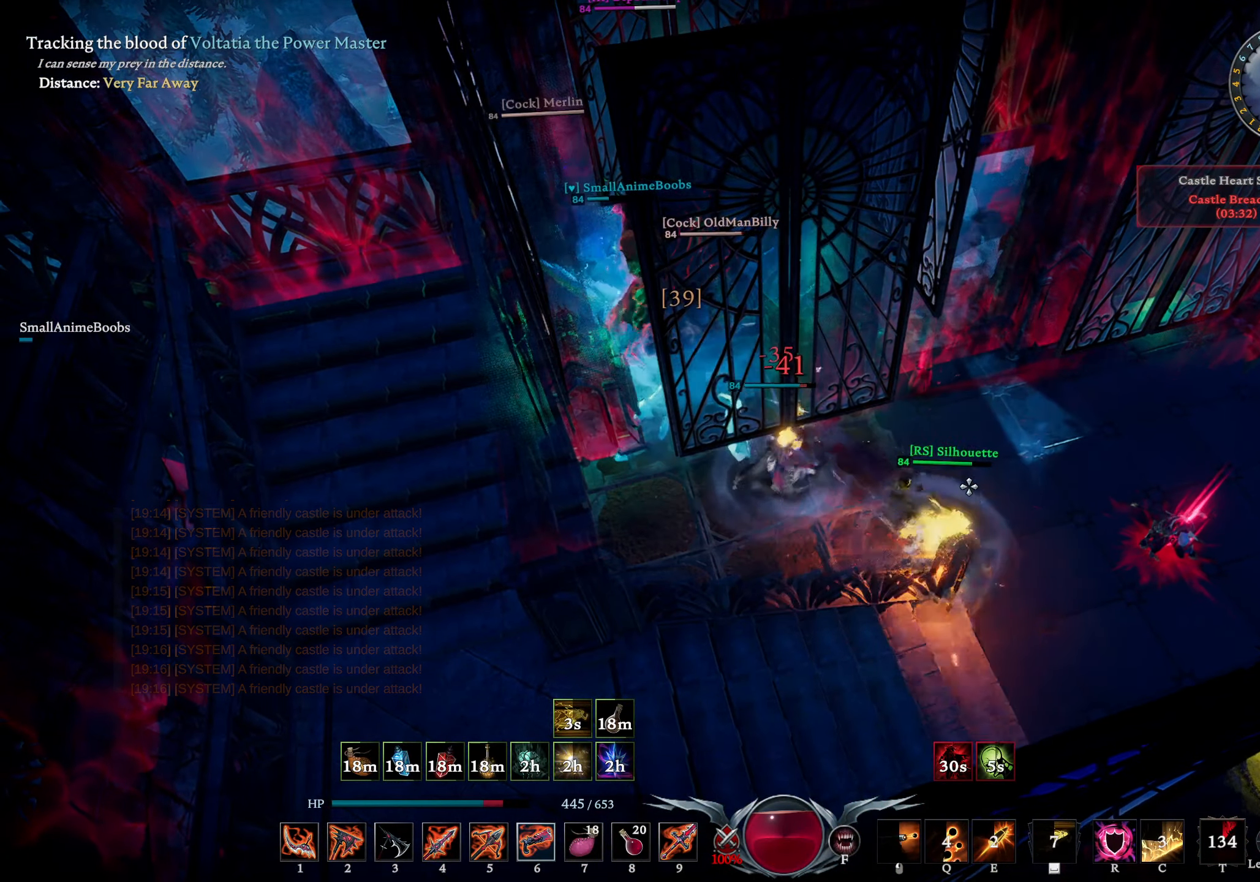
{"buttons": [], "left_stick": "right", "right_stick": "center", "events": [[17, "left_stick", "right"], [50, "R2", "down"], [200, "R2", "up"], [267, "right_stick", "left"], [417, "right_stick", "center"]]}
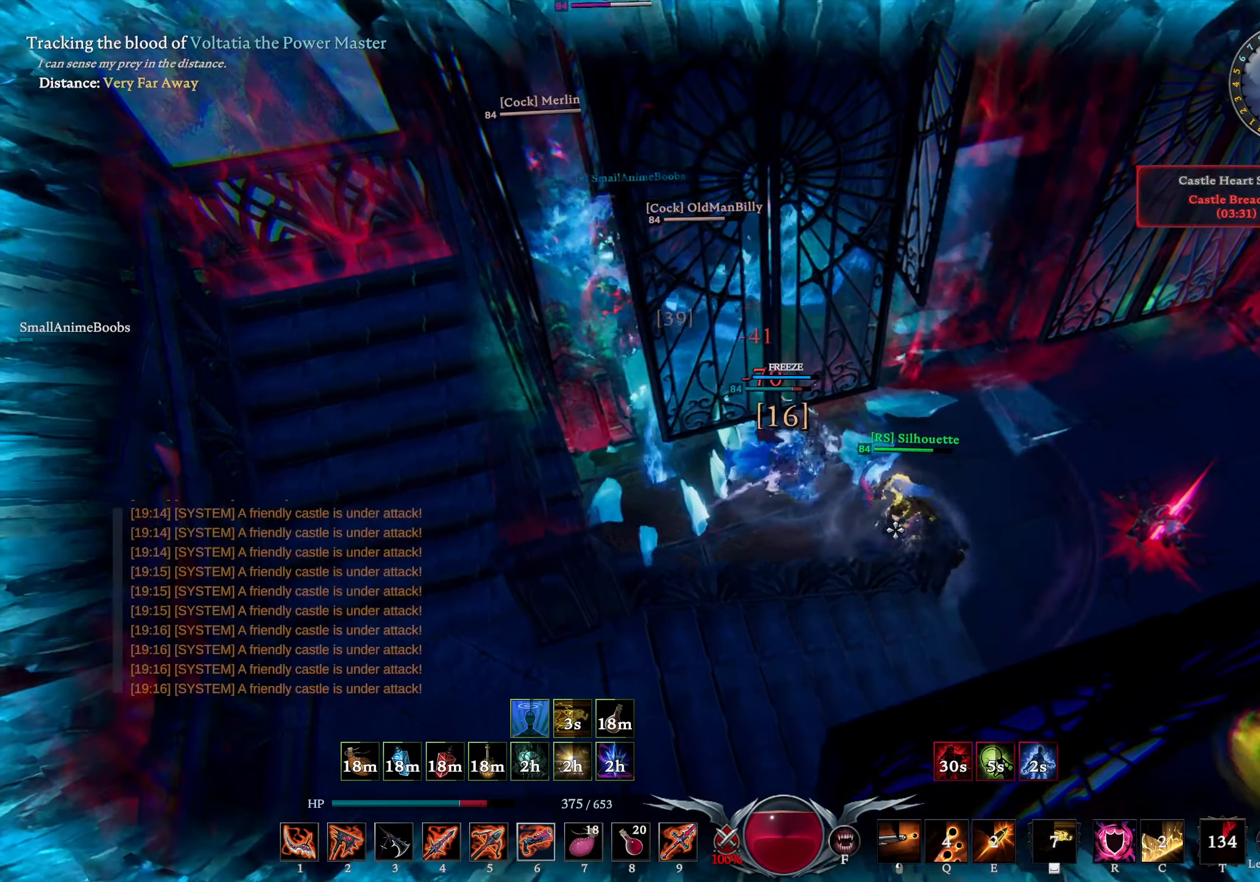
{"buttons": ["L2"], "left_stick": "right", "right_stick": "left", "events": [[116, "right_stick", "left"], [166, "right_stick", "center"], [433, "L2", "down"], [433, "right_stick", "left"]]}
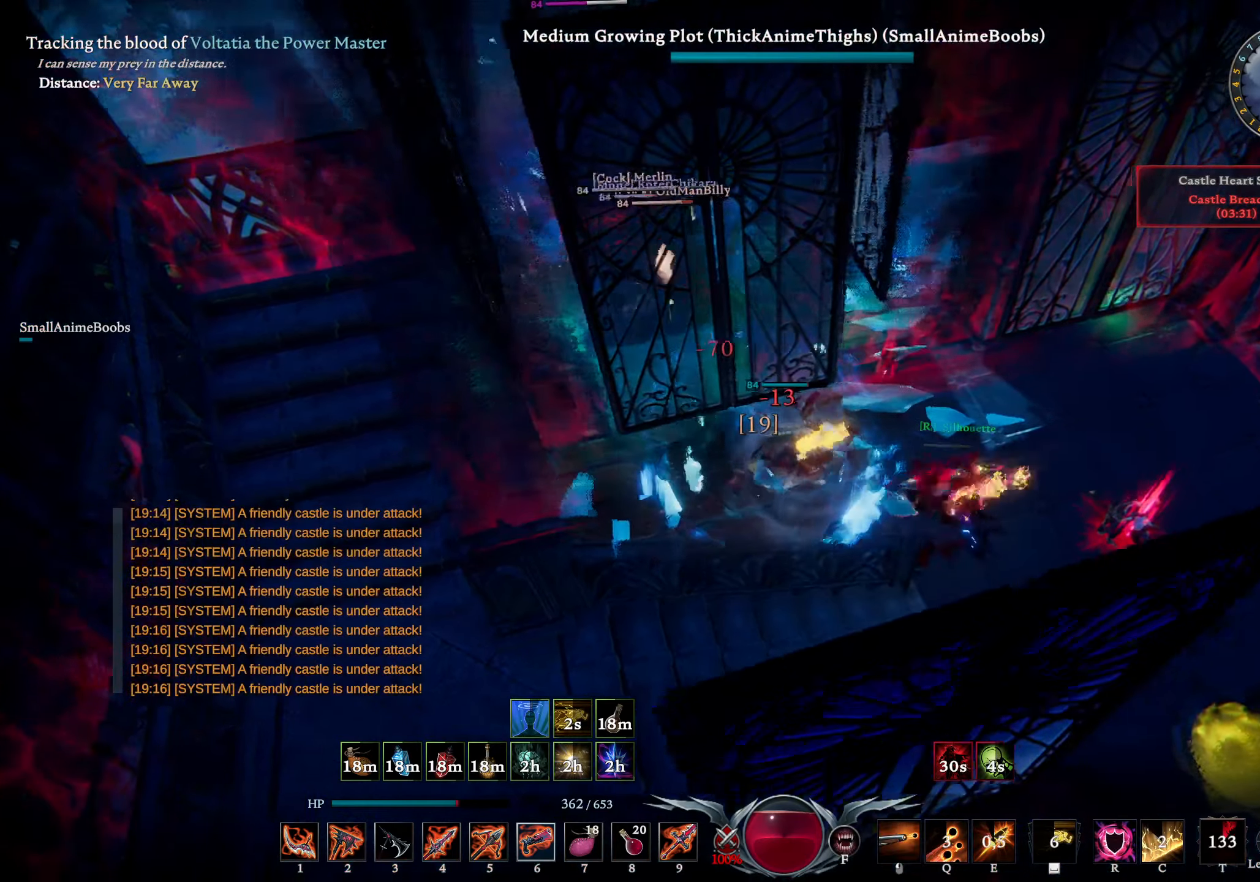
{"buttons": [], "left_stick": "down-right", "right_stick": "up-left", "events": [[150, "right_stick", "center"], [216, "L2", "up"], [216, "R2", "down"], [333, "left_stick", "down-right"], [350, "right_stick", "left"], [383, "R2", "up"], [483, "right_stick", "up-left"]]}
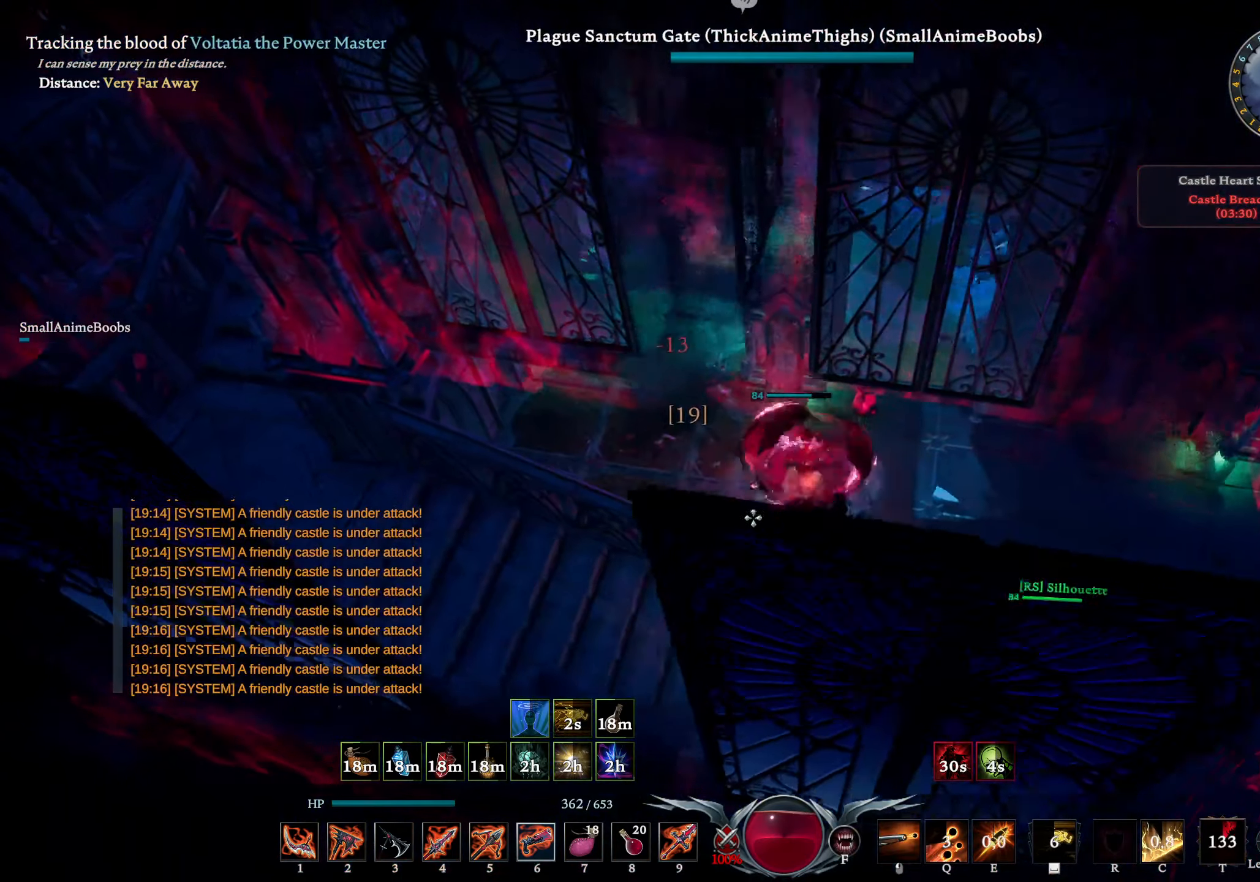
{"buttons": ["DPAD_UP"], "left_stick": "down", "right_stick": "center", "events": [[250, "right_stick", "center"], [333, "left_stick", "down"], [483, "DPAD_UP", "down"]]}
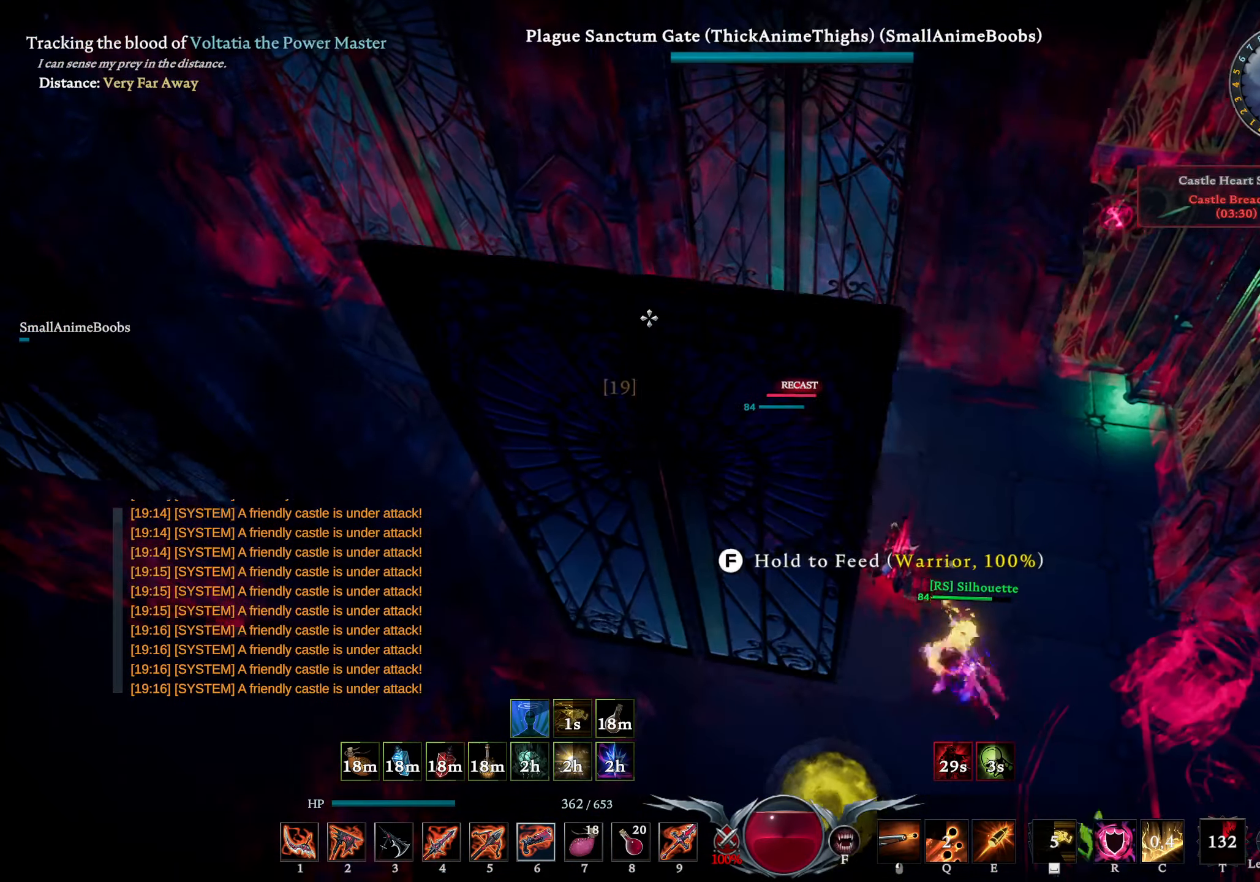
{"buttons": [], "left_stick": "down", "right_stick": "right", "events": [[50, "DPAD_UP", "up"], [66, "right_stick", "up-left"], [116, "left_stick", "down-right"], [233, "L2", "down"], [383, "left_stick", "down"], [416, "right_stick", "right"], [433, "L2", "up"]]}
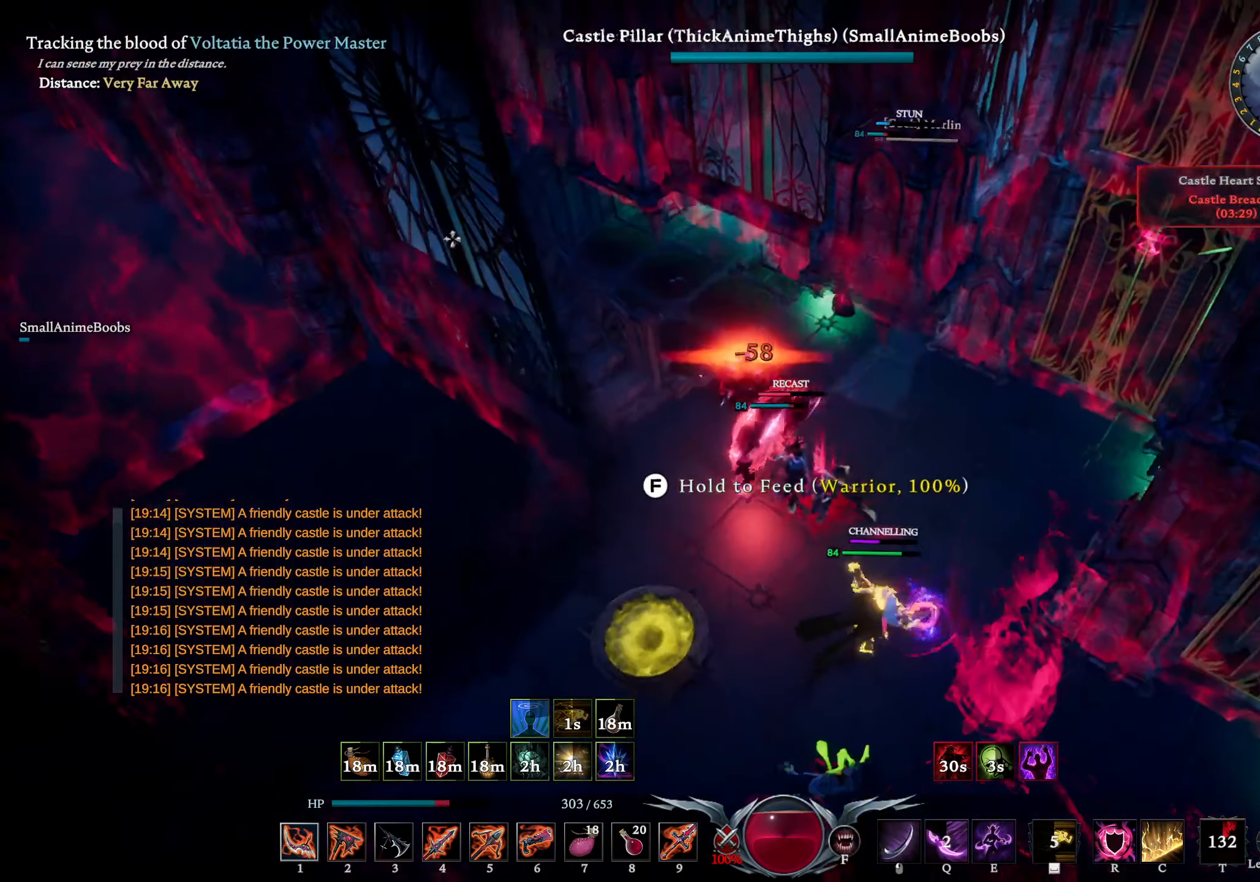
{"buttons": [], "left_stick": "left", "right_stick": "center", "events": [[133, "left_stick", "down-left"], [133, "right_stick", "down-right"], [266, "left_stick", "left"], [283, "right_stick", "right"], [433, "right_stick", "center"]]}
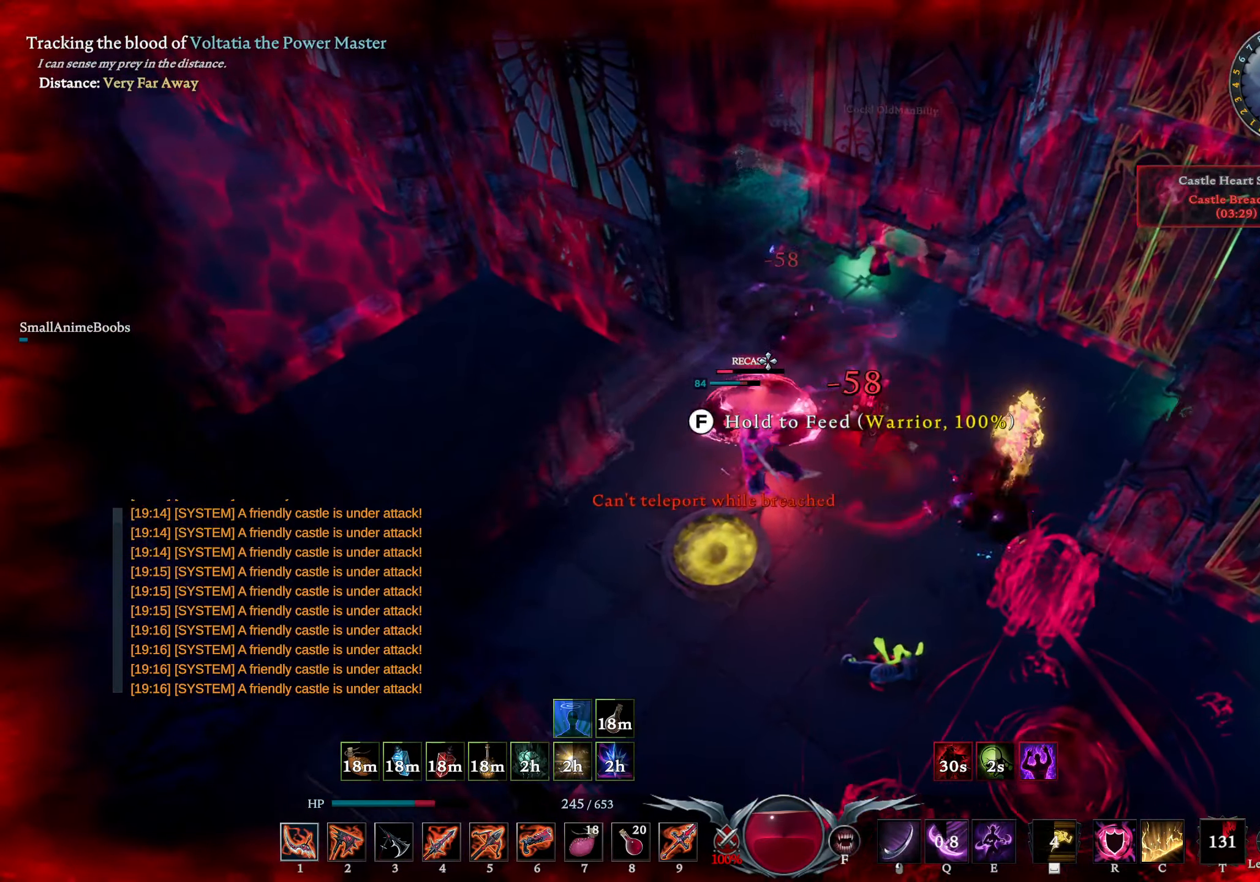
{"buttons": [], "left_stick": "down-left", "right_stick": "center", "events": [[116, "left_stick", "down-left"], [300, "right_stick", "right"], [400, "right_stick", "center"]]}
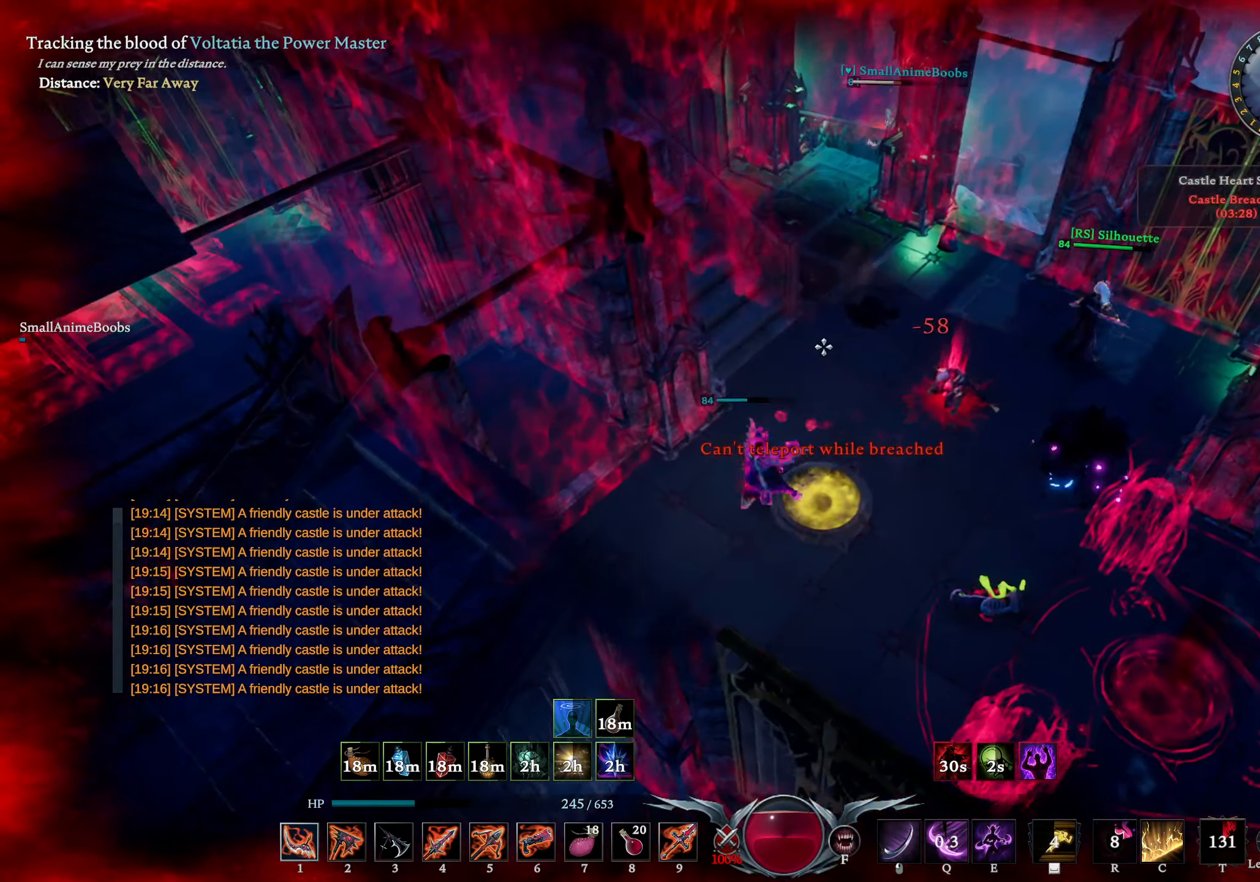
{"buttons": ["TRIANGLE"], "left_stick": "right", "right_stick": "center", "events": [[183, "left_stick", "down"], [200, "L3", "down"], [316, "L3", "up"], [366, "left_stick", "right"], [500, "TRIANGLE", "down"]]}
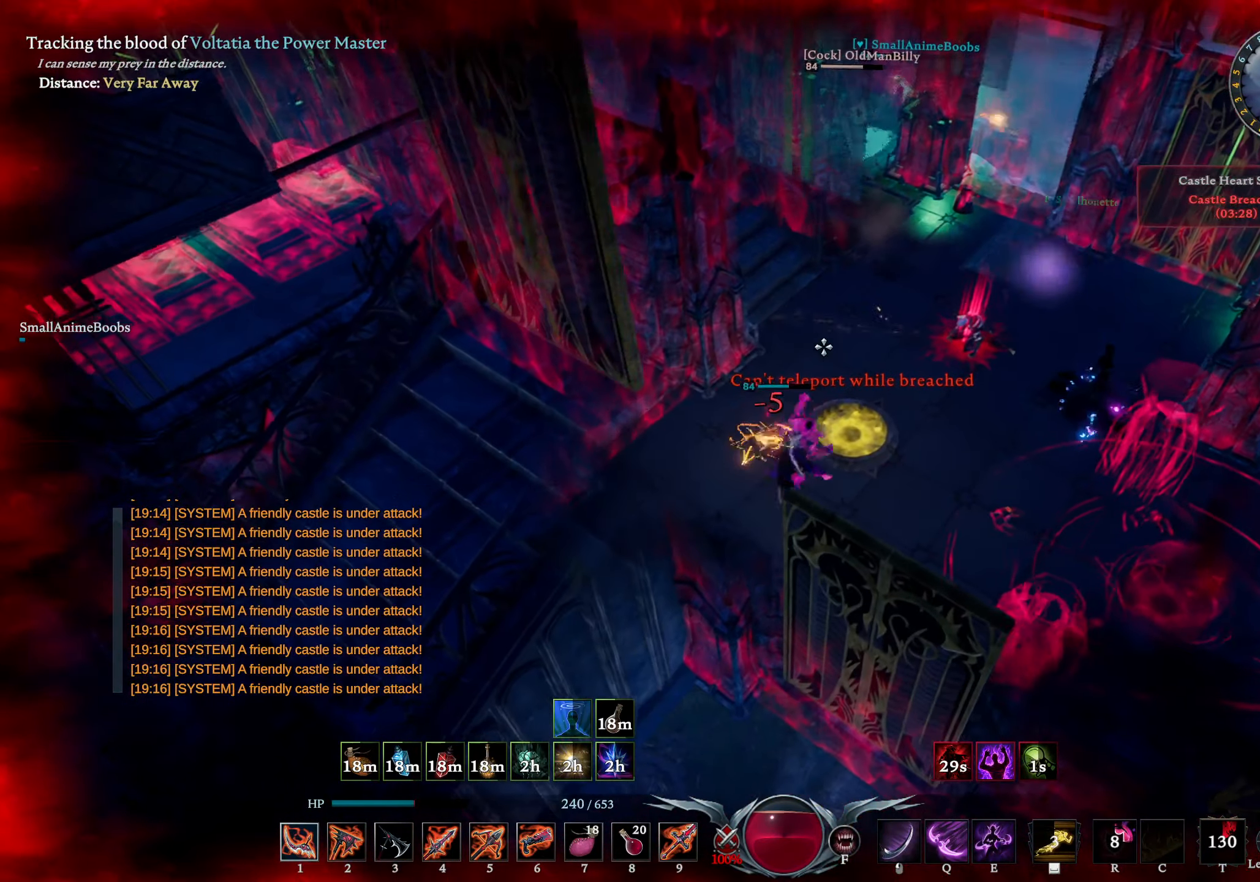
{"buttons": [], "left_stick": "up", "right_stick": "center", "events": [[66, "TRIANGLE", "up"], [183, "DPAD_UP", "down"], [233, "left_stick", "up-right"], [266, "DPAD_UP", "up"], [283, "right_stick", "up"], [383, "right_stick", "center"], [400, "left_stick", "up"]]}
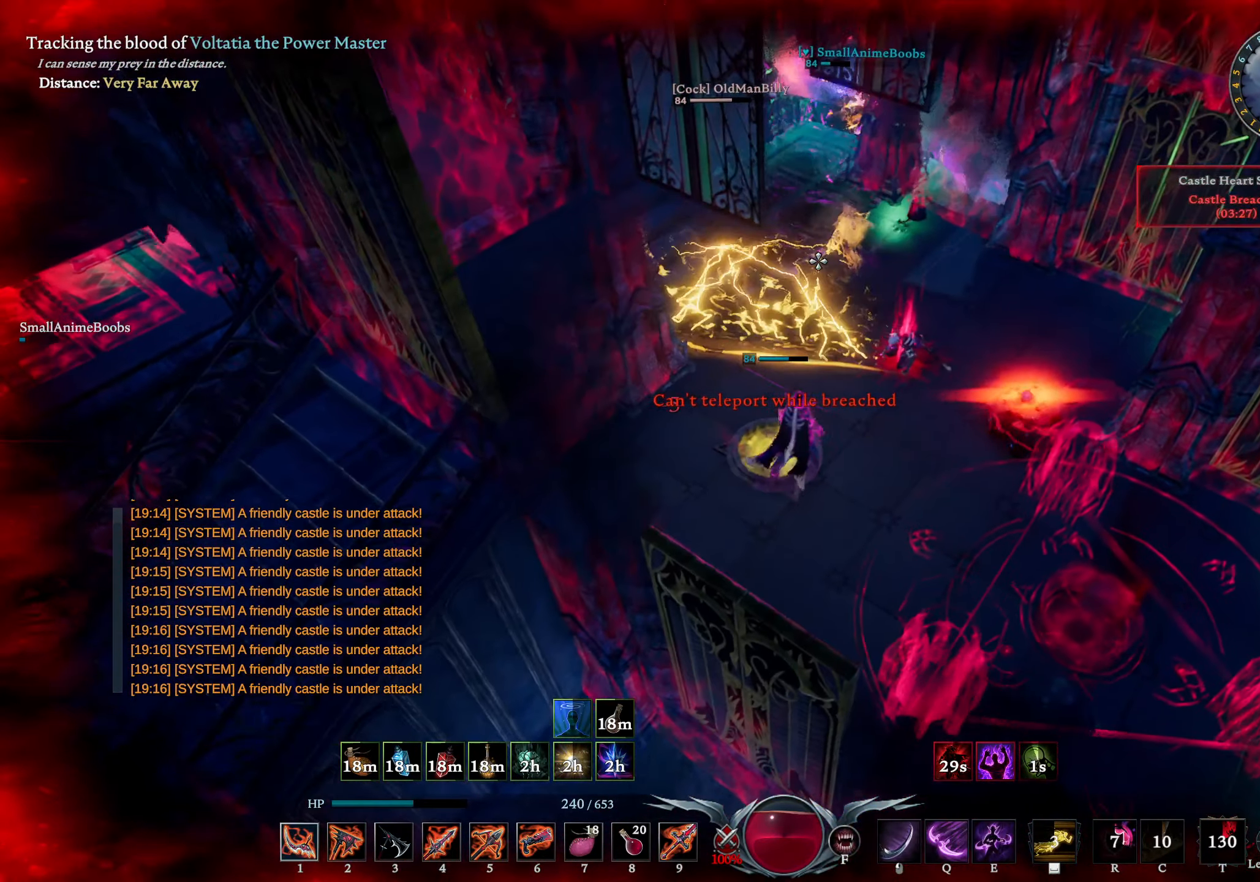
{"buttons": [], "left_stick": "up", "right_stick": "center", "events": [[100, "right_stick", "left"], [183, "right_stick", "center"], [300, "right_stick", "right"], [383, "right_stick", "center"]]}
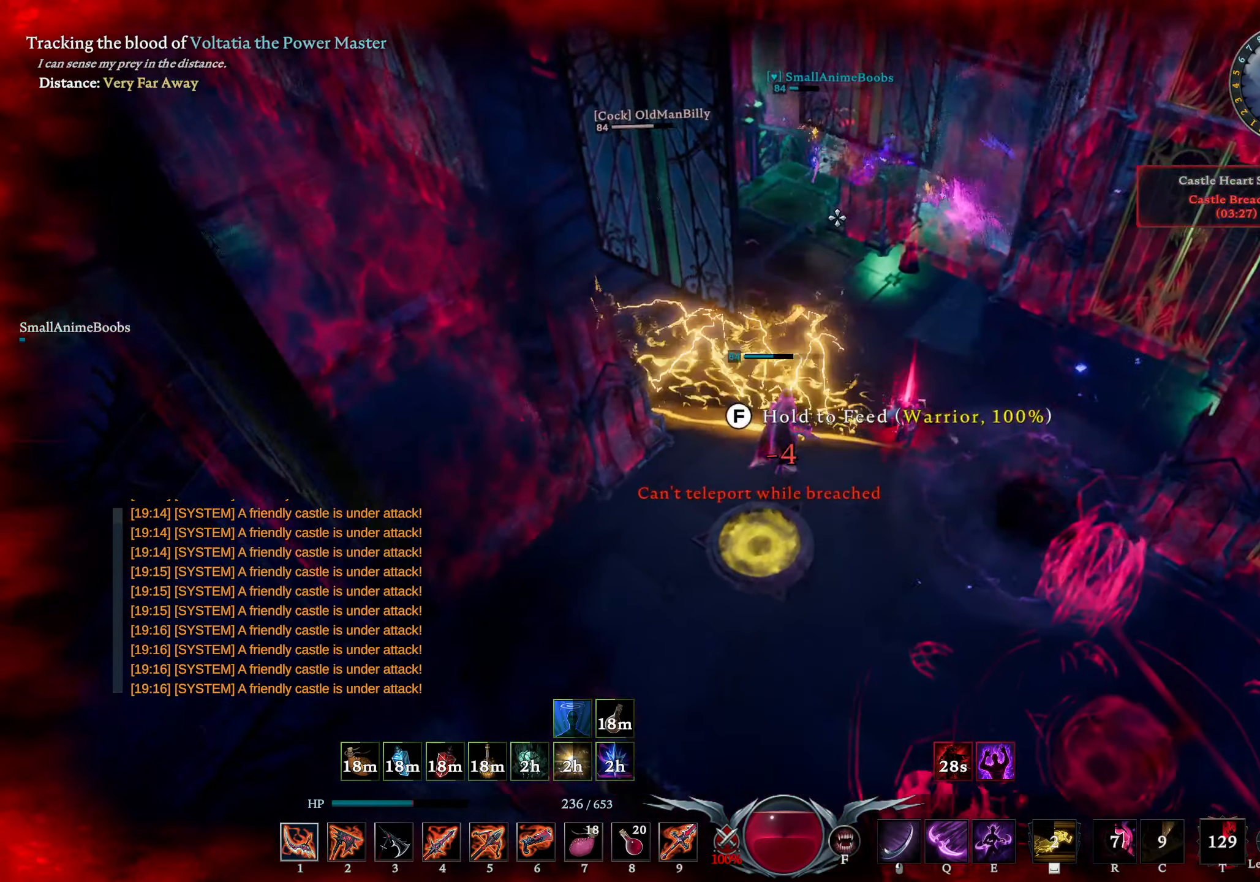
{"buttons": [], "left_stick": "up", "right_stick": "center", "events": [[150, "L1", "down"], [300, "R1", "down"], [400, "R1", "up"], [450, "L1", "up"]]}
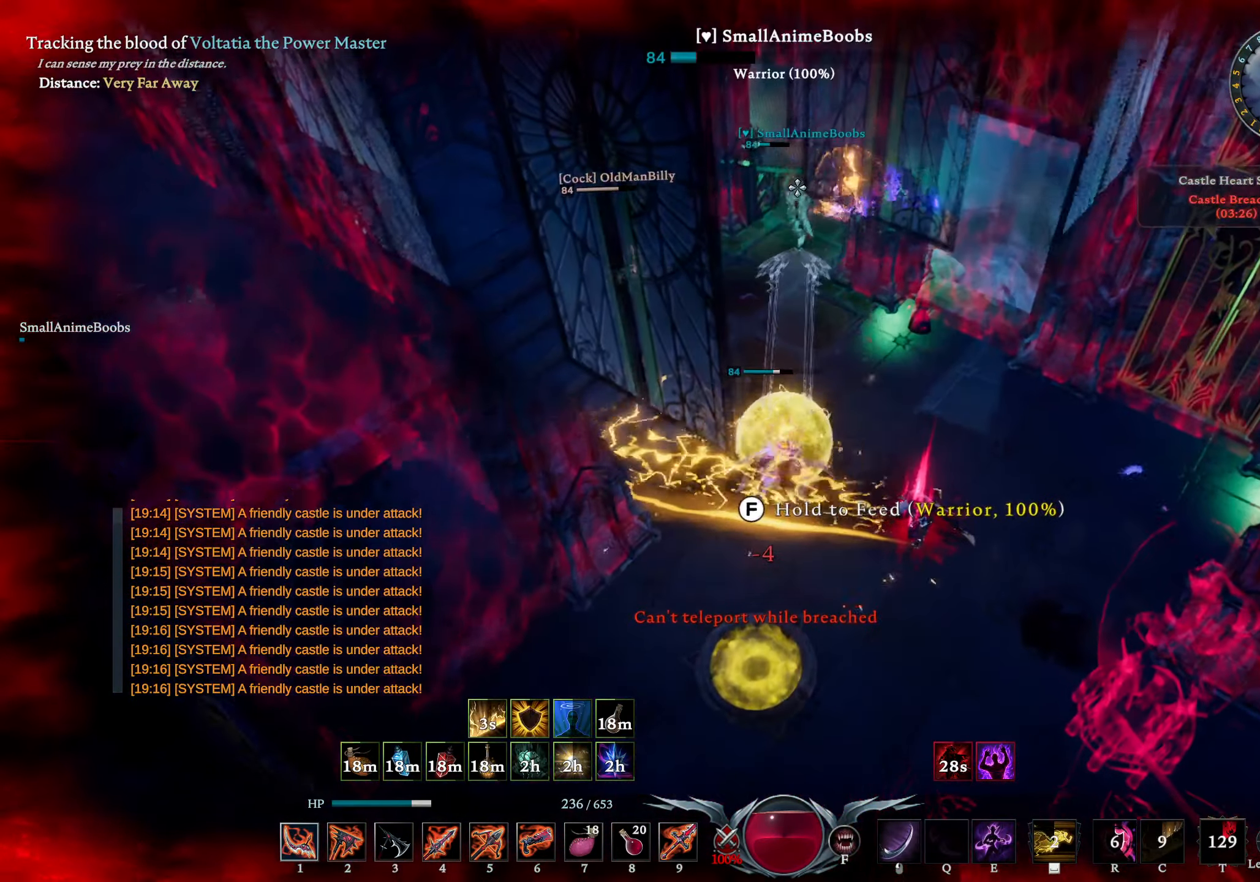
{"buttons": [], "left_stick": "down", "right_stick": "down", "events": [[50, "left_stick", "center"], [83, "L1", "down"], [200, "SQUARE", "down"], [267, "L1", "up"], [267, "left_stick", "down"], [283, "SQUARE", "up"], [483, "right_stick", "down"]]}
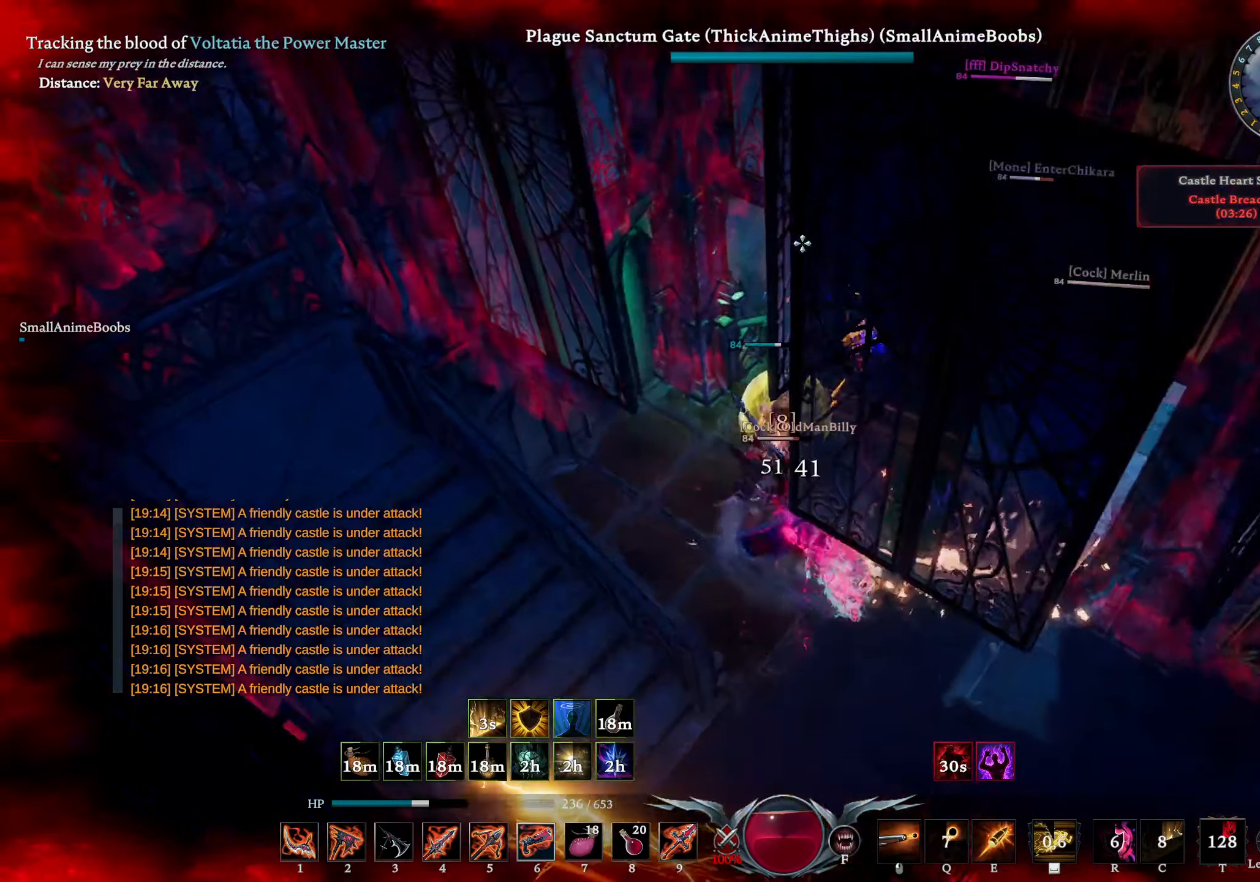
{"buttons": ["R1"], "left_stick": "down", "right_stick": "center", "events": [[83, "right_stick", "center"], [250, "R1", "down"]]}
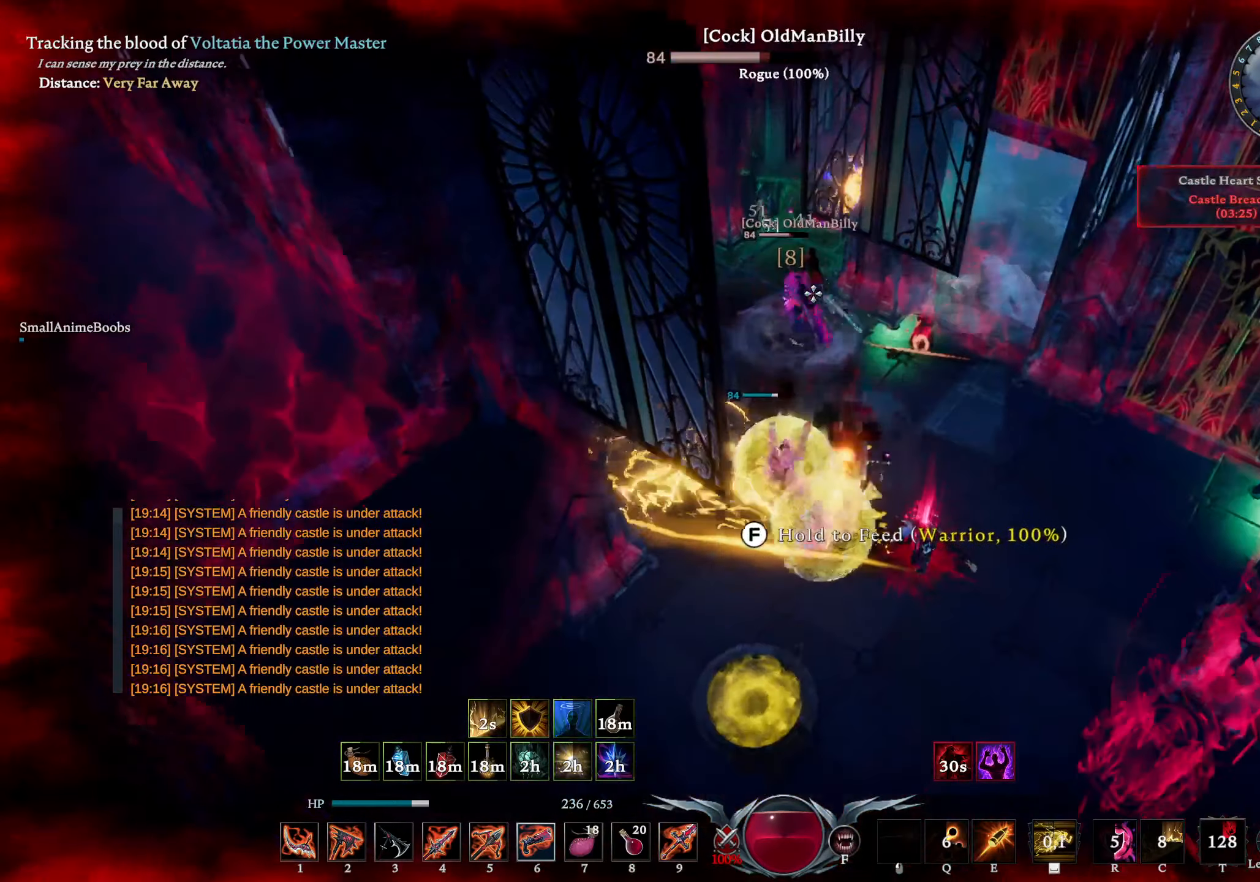
{"buttons": ["R1"], "left_stick": "down", "right_stick": "center", "events": []}
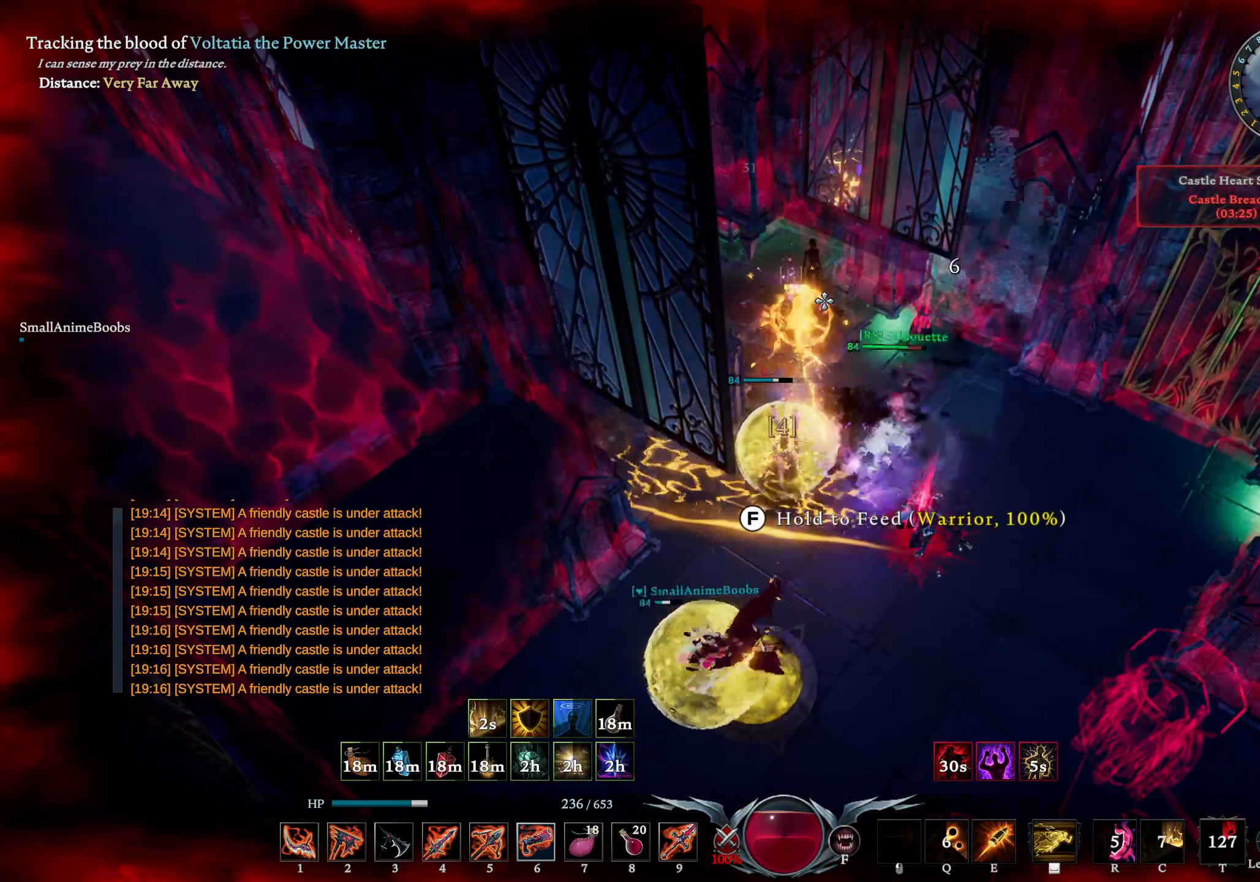
{"buttons": [], "left_stick": "down", "right_stick": "right", "events": [[17, "right_stick", "down"], [67, "R1", "up"], [117, "CIRCLE", "down"], [117, "right_stick", "center"], [167, "left_stick", "down-left"], [333, "CIRCLE", "up"], [333, "right_stick", "right"], [467, "left_stick", "down"]]}
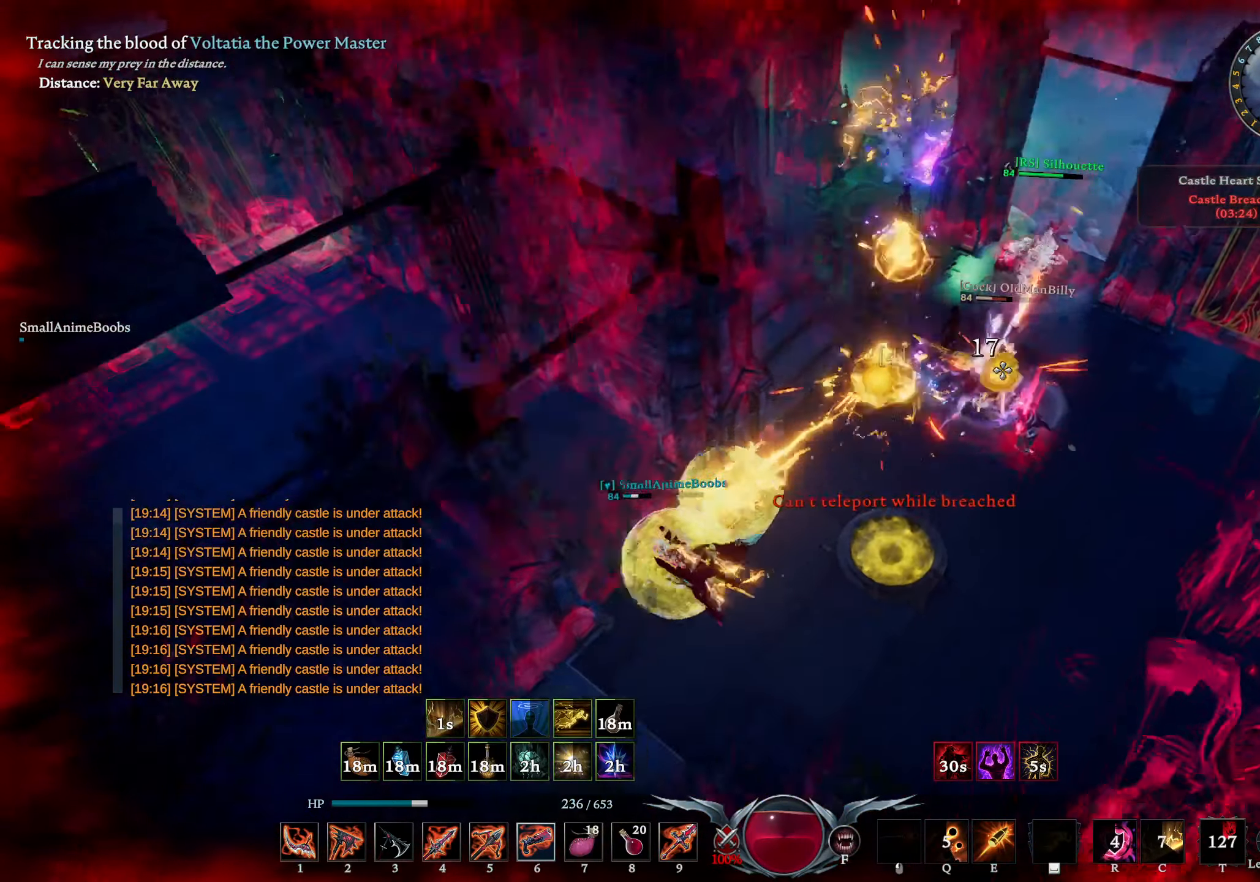
{"buttons": ["R1"], "left_stick": "center", "right_stick": "center", "events": [[50, "R1", "down"], [50, "right_stick", "center"], [217, "right_stick", "up-right"], [283, "left_stick", "down-left"], [383, "right_stick", "center"], [450, "left_stick", "center"]]}
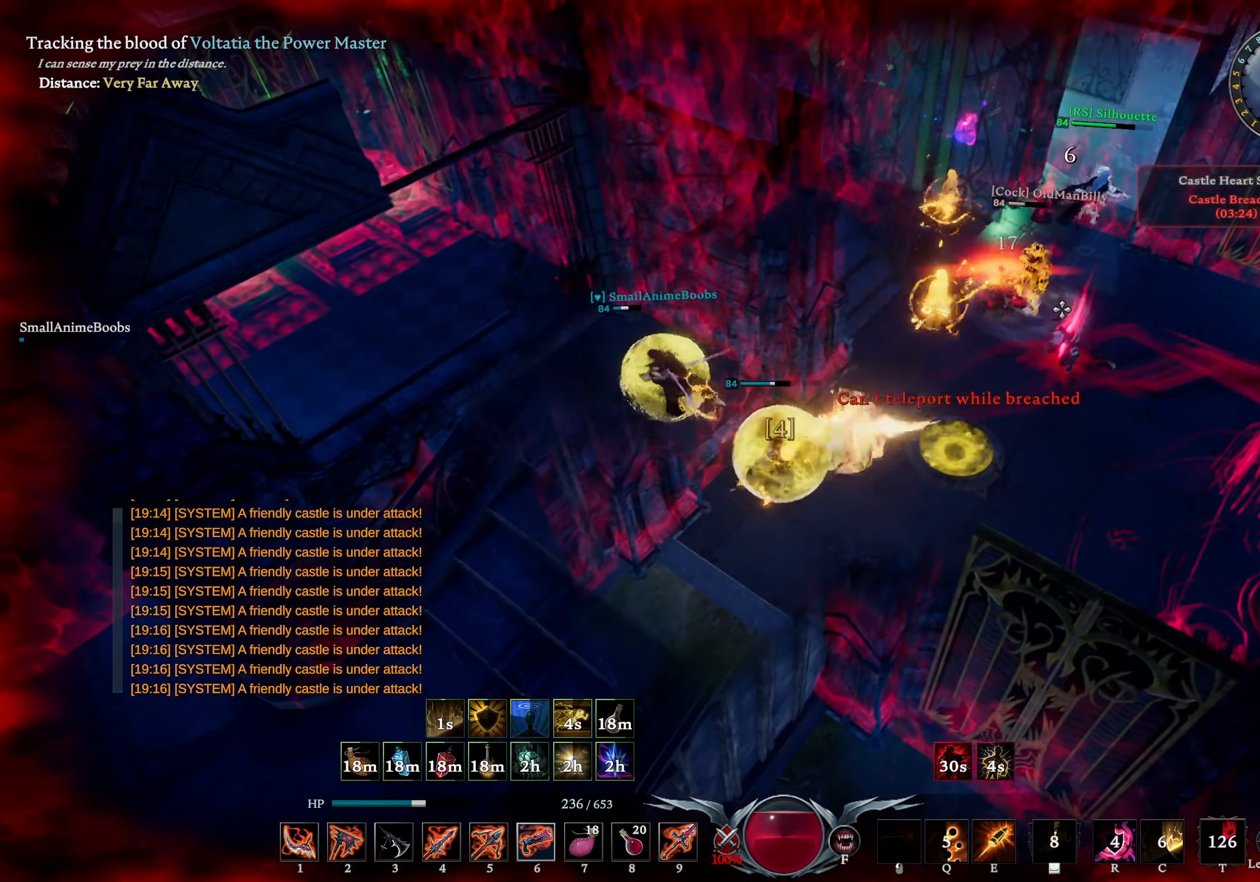
{"buttons": ["R1"], "left_stick": "right", "right_stick": "center", "events": [[33, "left_stick", "up-left"], [67, "right_stick", "up-left"], [200, "right_stick", "center"], [283, "right_stick", "right"], [317, "left_stick", "right"], [383, "right_stick", "center"]]}
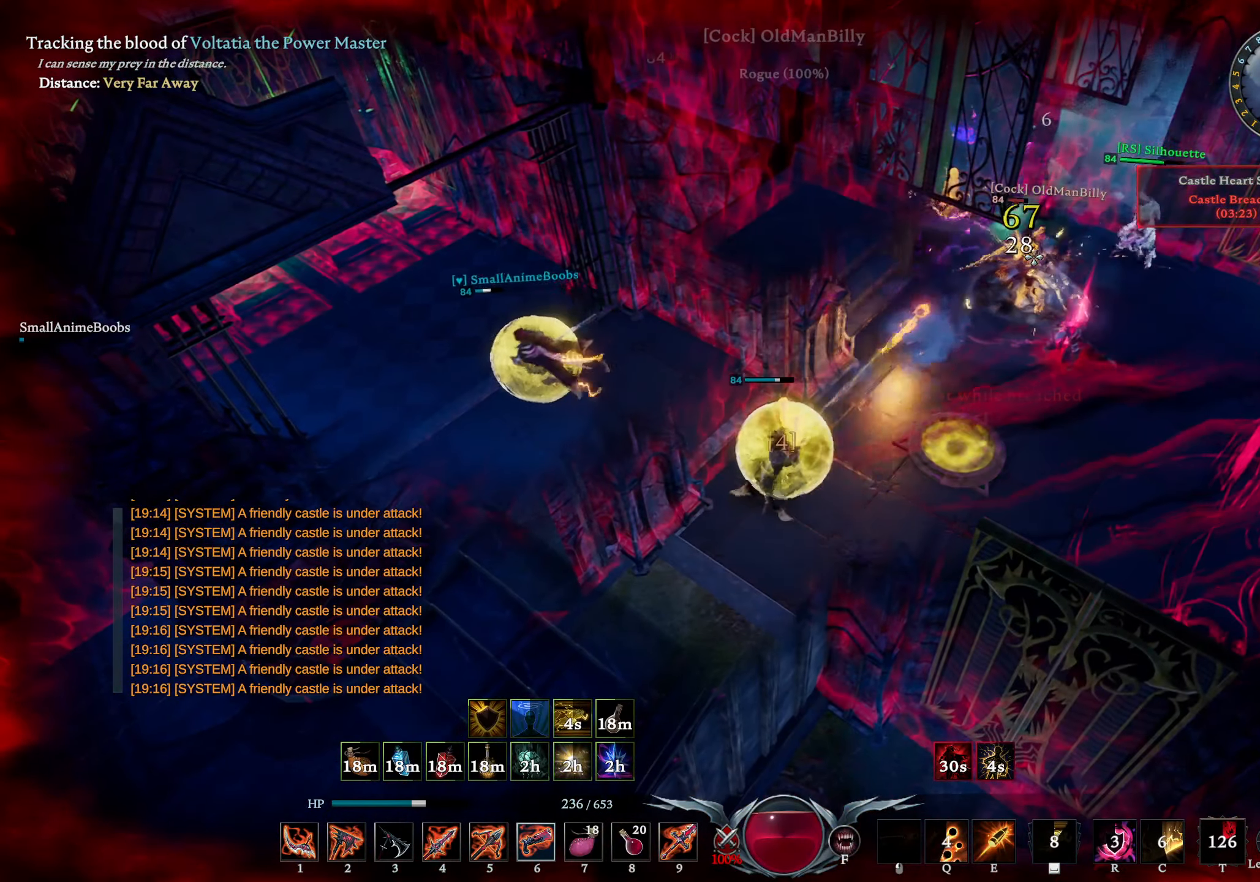
{"buttons": ["L1", "R1"], "left_stick": "up-right", "right_stick": "center", "events": [[17, "right_stick", "down-right"], [117, "right_stick", "center"], [350, "R1", "up"], [367, "left_stick", "up-left"], [367, "right_stick", "left"], [400, "R1", "down"], [483, "L1", "down"], [483, "left_stick", "up-right"], [483, "right_stick", "center"]]}
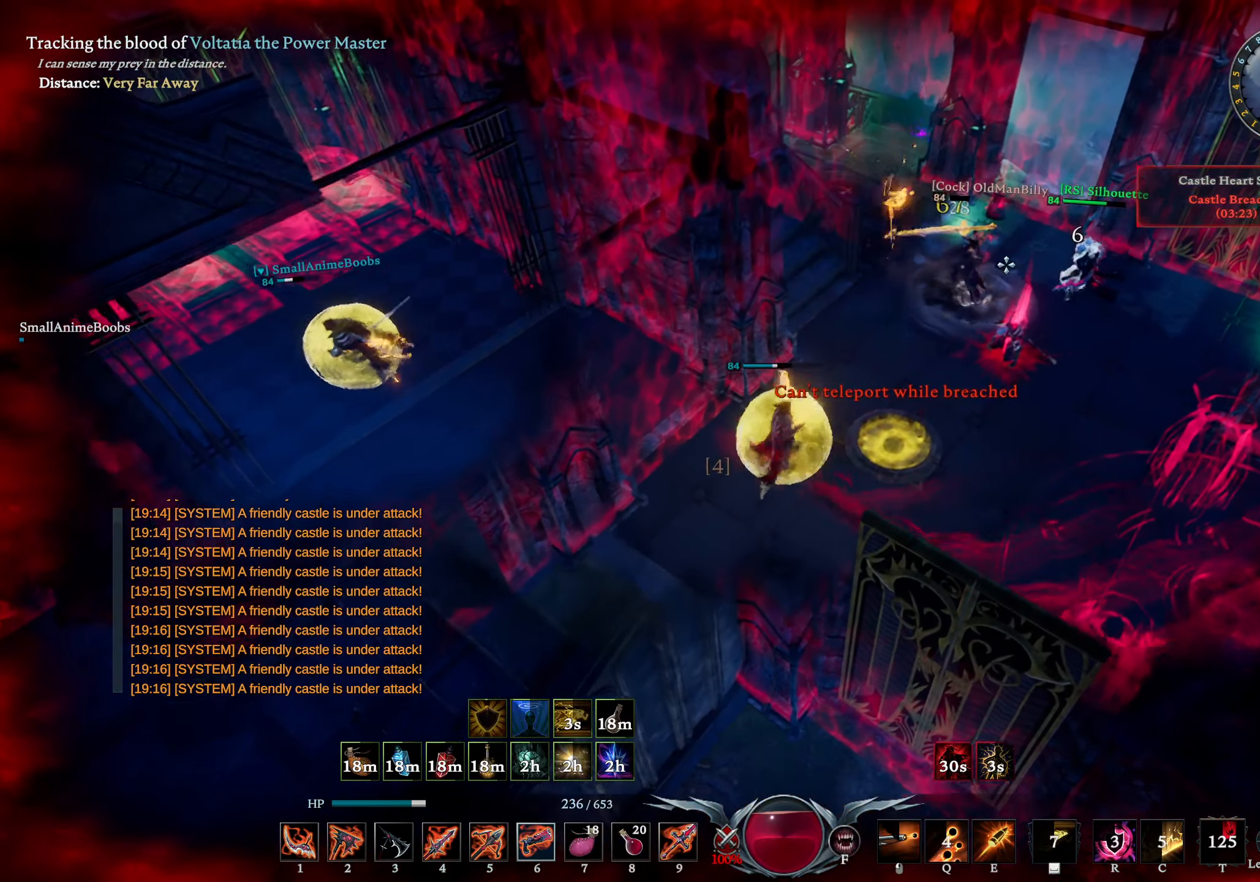
{"buttons": ["L1", "R2"], "left_stick": "right", "right_stick": "center", "events": [[17, "left_stick", "right"], [67, "L1", "up"], [67, "right_stick", "down-right"], [183, "right_stick", "center"], [267, "R1", "up"], [267, "left_stick", "down"], [283, "DPAD_RIGHT", "down"], [367, "DPAD_RIGHT", "up"], [433, "left_stick", "right"], [483, "L1", "down"], [500, "R2", "down"]]}
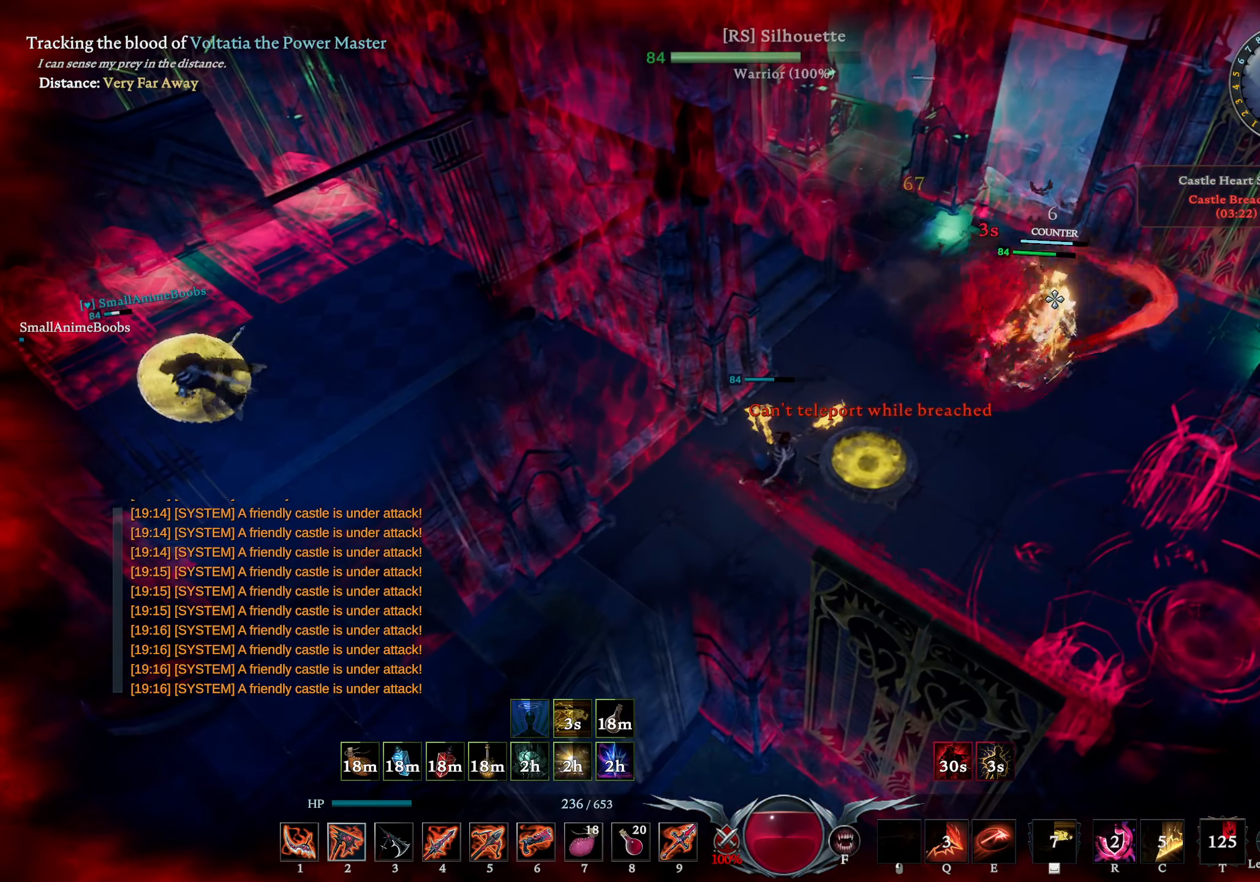
{"buttons": ["L1", "R2"], "left_stick": "down", "right_stick": "center", "events": [[17, "left_stick", "up-right"], [50, "right_stick", "left"], [133, "right_stick", "center"], [233, "left_stick", "down-right"], [317, "left_stick", "down"]]}